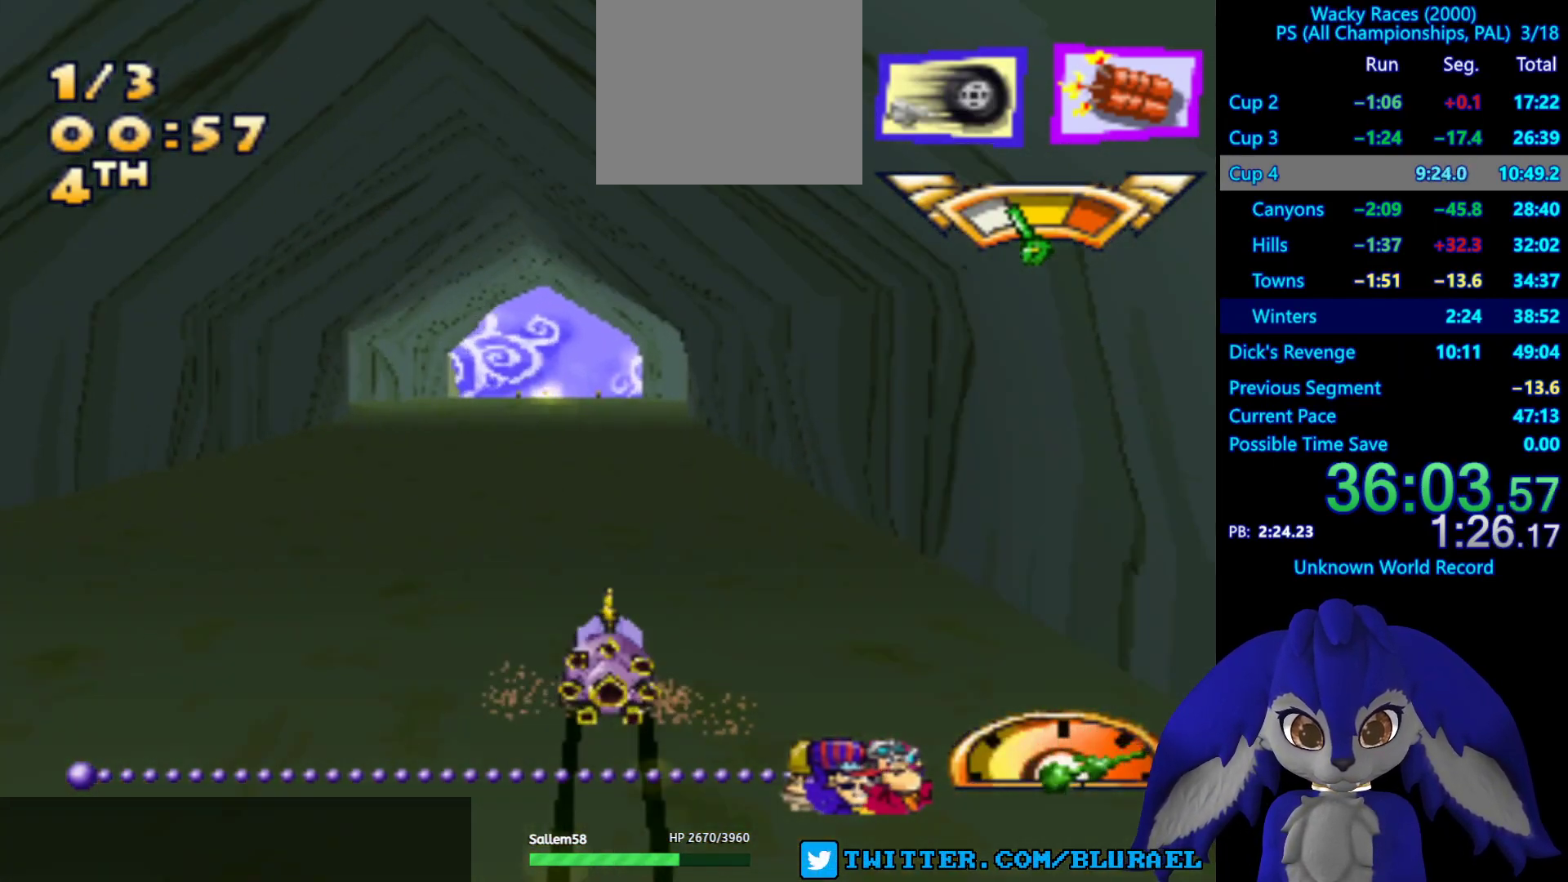
Gameplay with a controller (PlayStation layout); each line is a JSON object with the inputs held at the frame after it. "events" lists button and stick changes between this image and that frame as [ms after this image, input, new state], when the widget could be followed in between. Not read: R3.
{"buttons": ["CROSS"], "left_stick": "center", "right_stick": "center", "events": []}
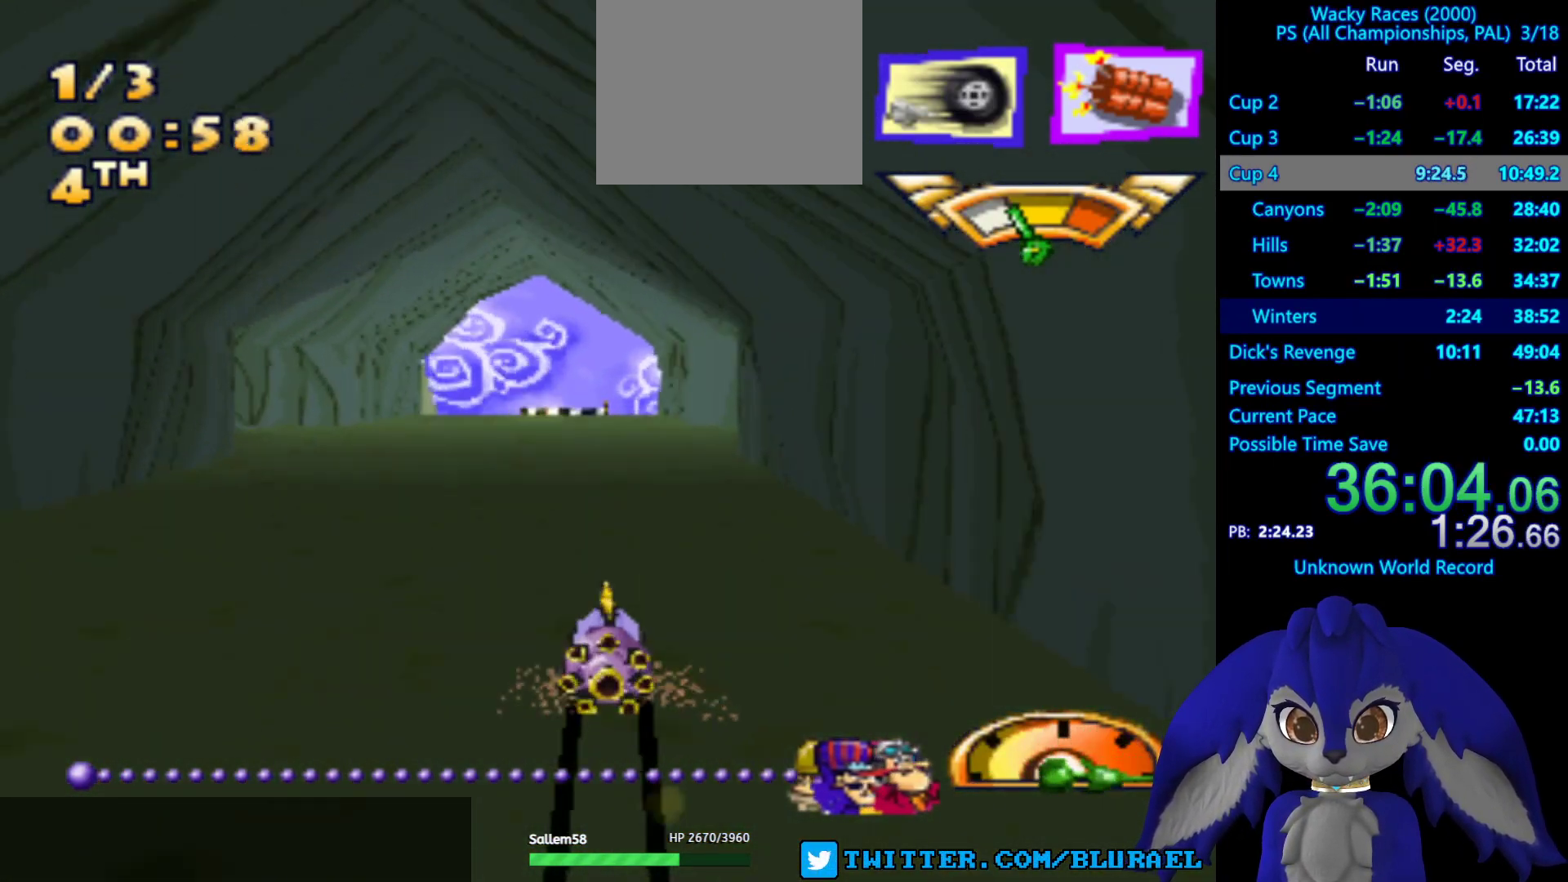
{"buttons": ["CROSS"], "left_stick": "center", "right_stick": "center", "events": []}
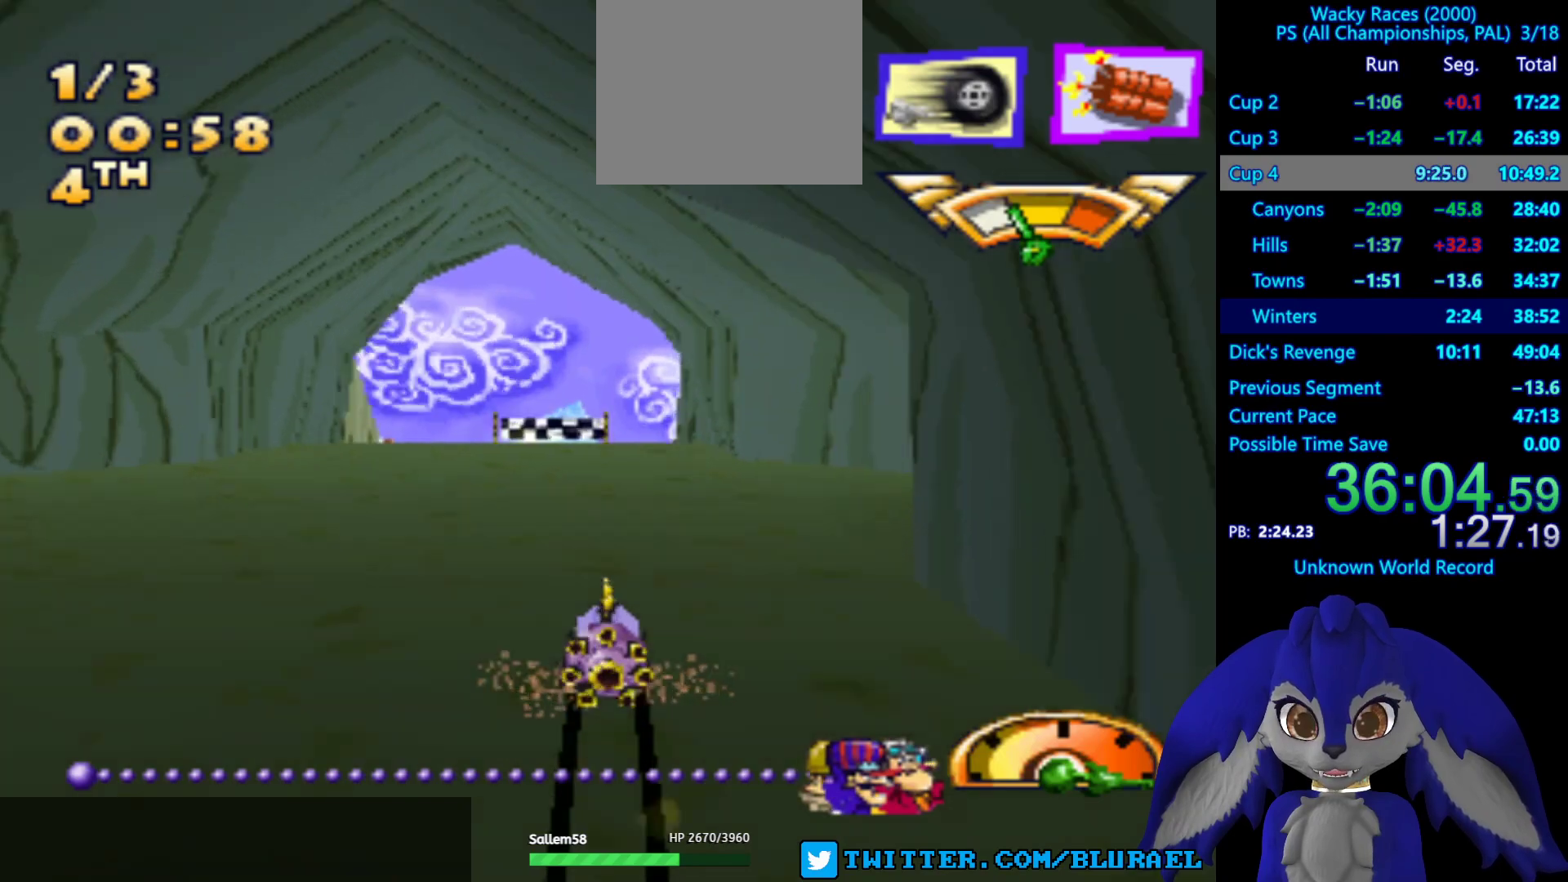
{"buttons": [], "left_stick": "center", "right_stick": "center", "events": [[50, "left_stick", "down-left"], [150, "left_stick", "center"], [467, "CROSS", "up"]]}
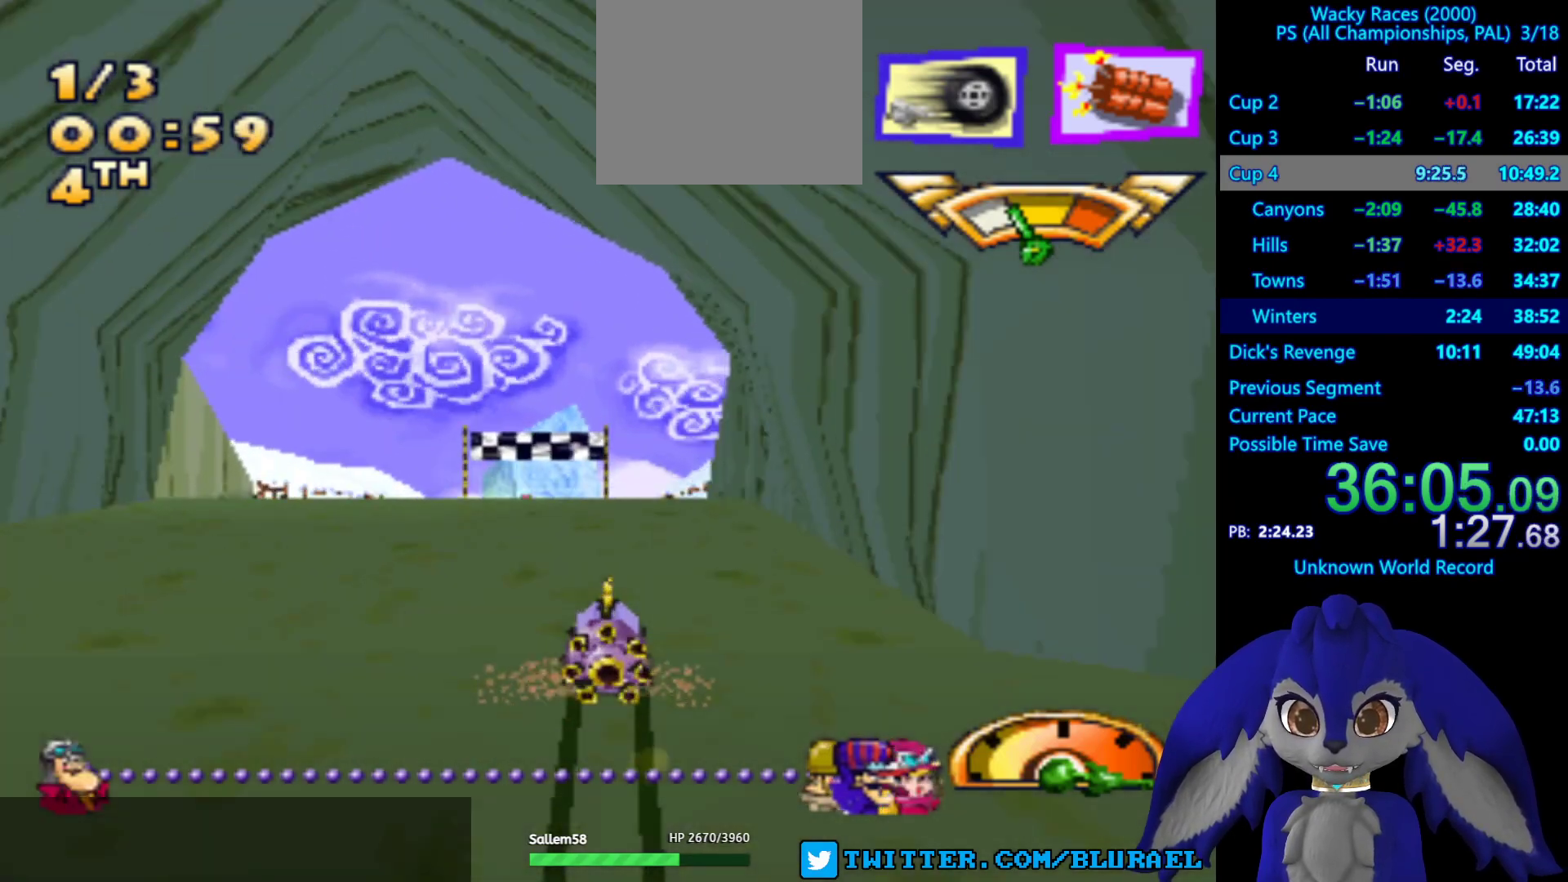
{"buttons": ["SQUARE"], "left_stick": "center", "right_stick": "center", "events": [[117, "left_stick", "down-left"], [200, "left_stick", "center"], [367, "SQUARE", "down"]]}
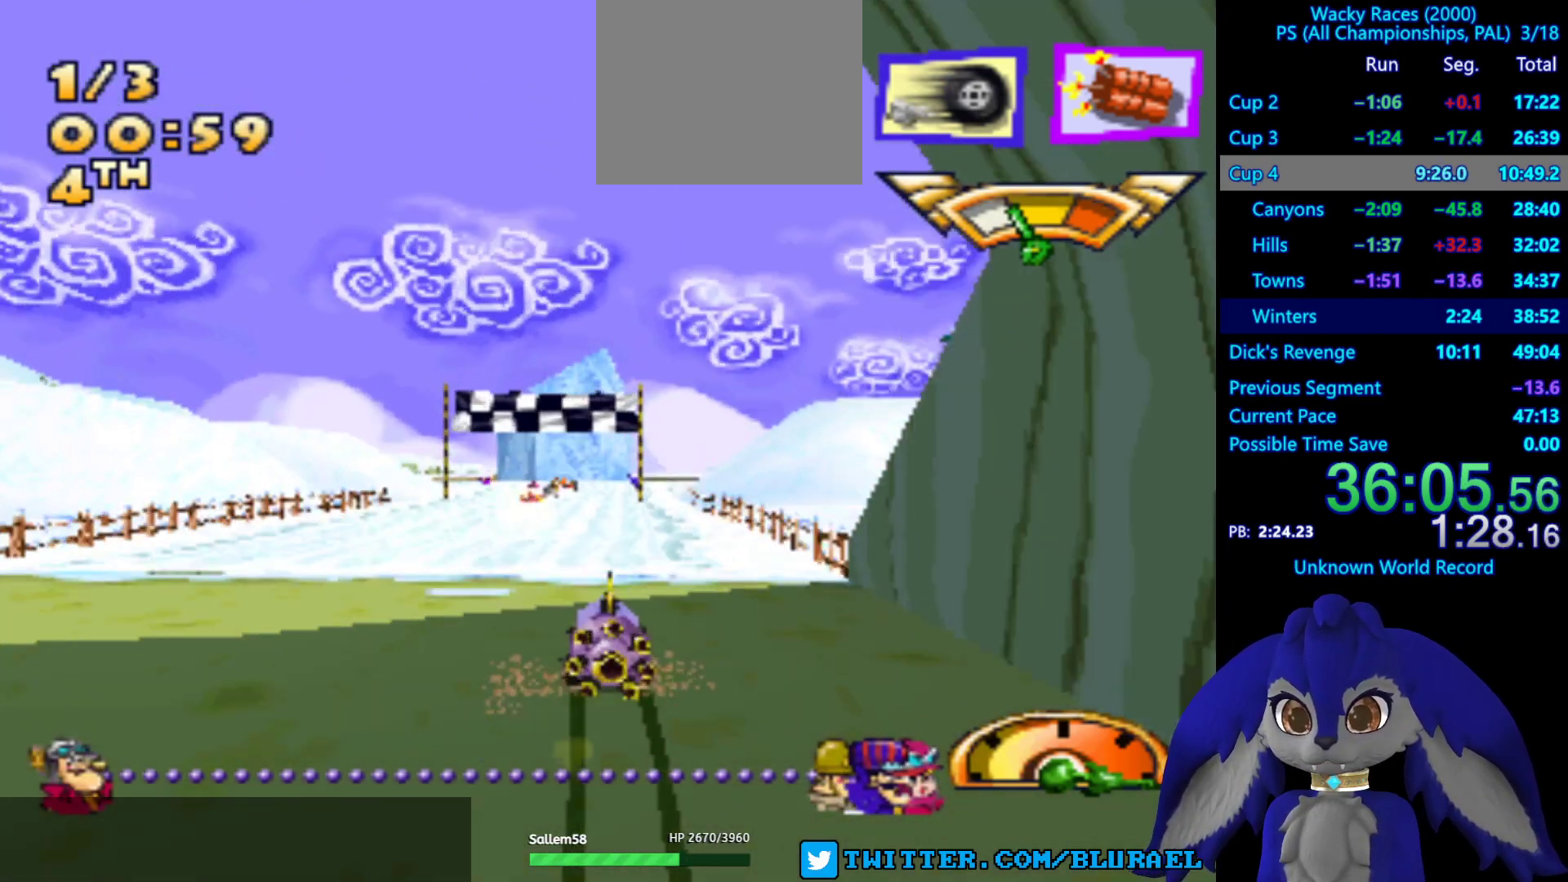
{"buttons": [], "left_stick": "right", "right_stick": "center", "events": [[317, "SQUARE", "up"], [417, "left_stick", "right"]]}
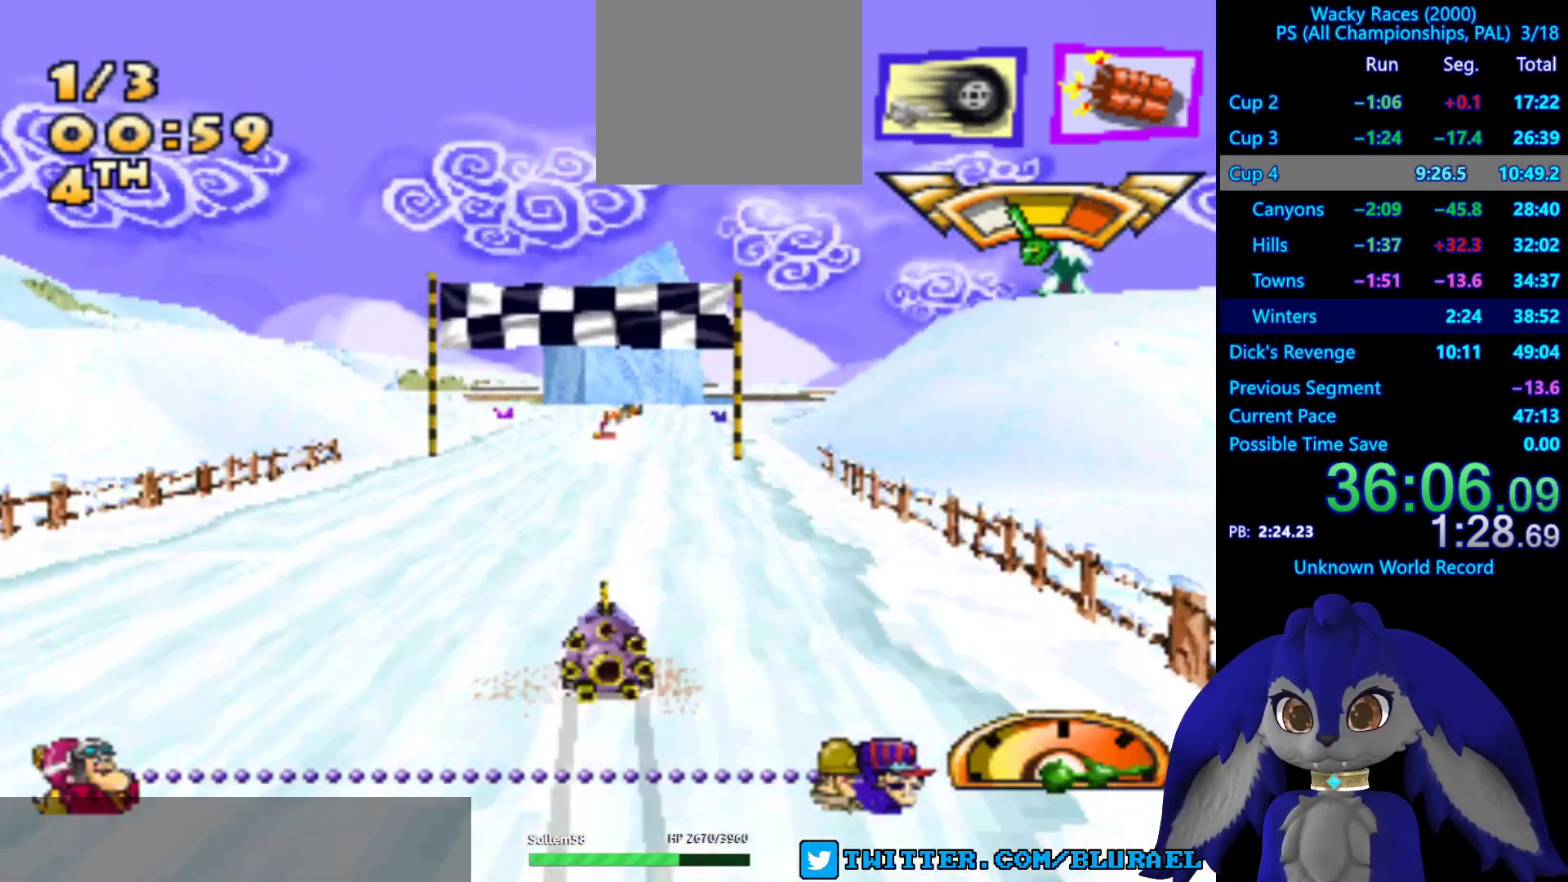
{"buttons": ["CROSS"], "left_stick": "center", "right_stick": "center", "events": [[33, "left_stick", "center"], [250, "left_stick", "down-left"], [367, "left_stick", "center"], [467, "CROSS", "down"]]}
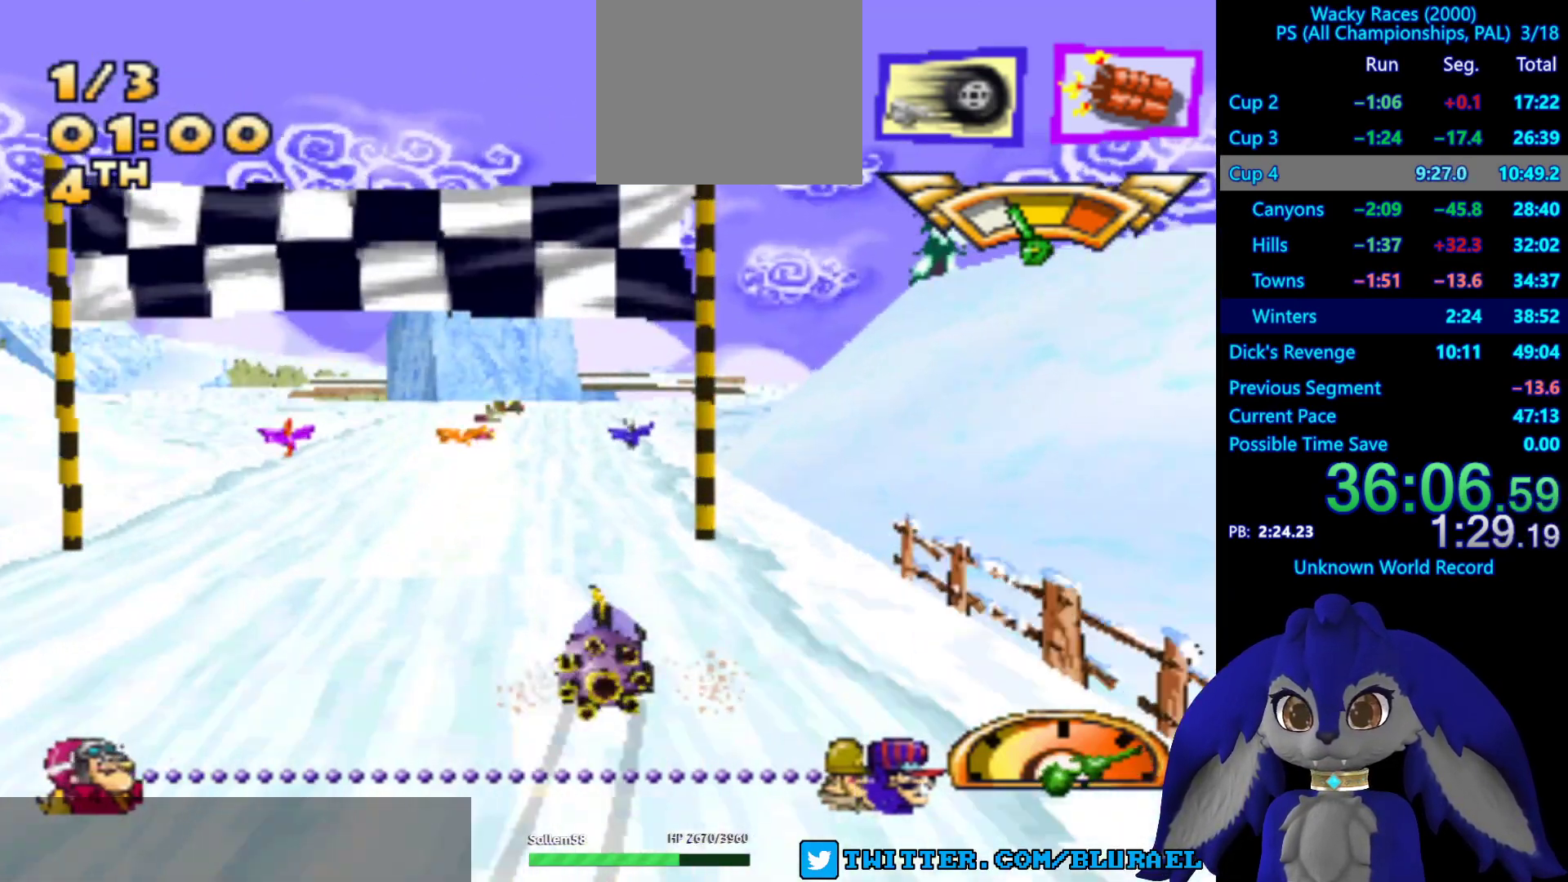
{"buttons": ["CROSS"], "left_stick": "right", "right_stick": "center", "events": [[167, "left_stick", "down-left"], [283, "left_stick", "center"], [383, "left_stick", "right"]]}
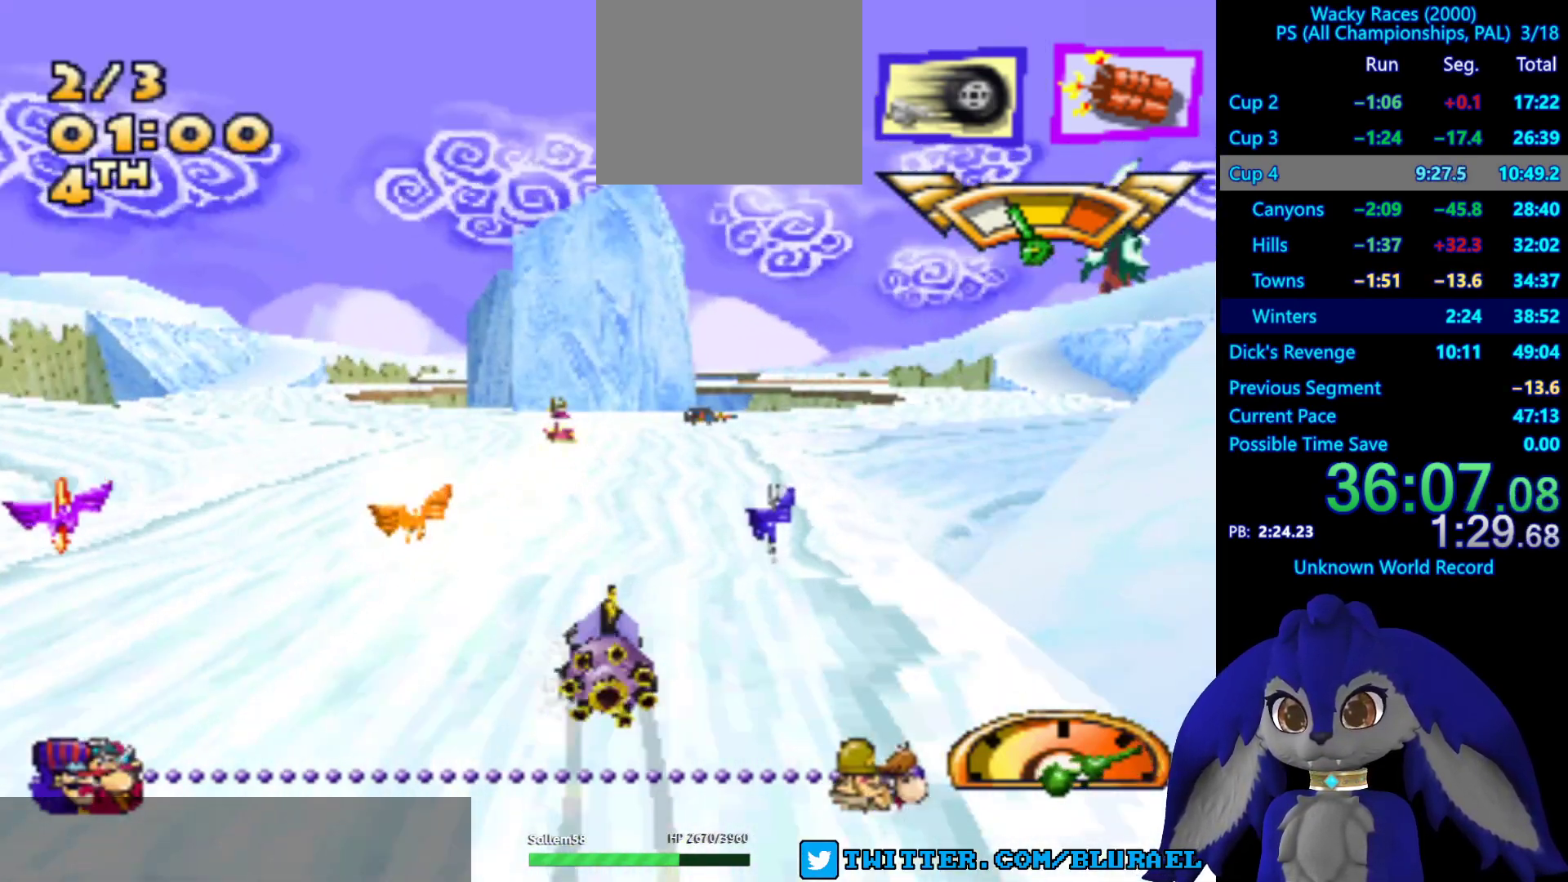
{"buttons": ["CROSS"], "left_stick": "center", "right_stick": "center", "events": [[233, "left_stick", "center"]]}
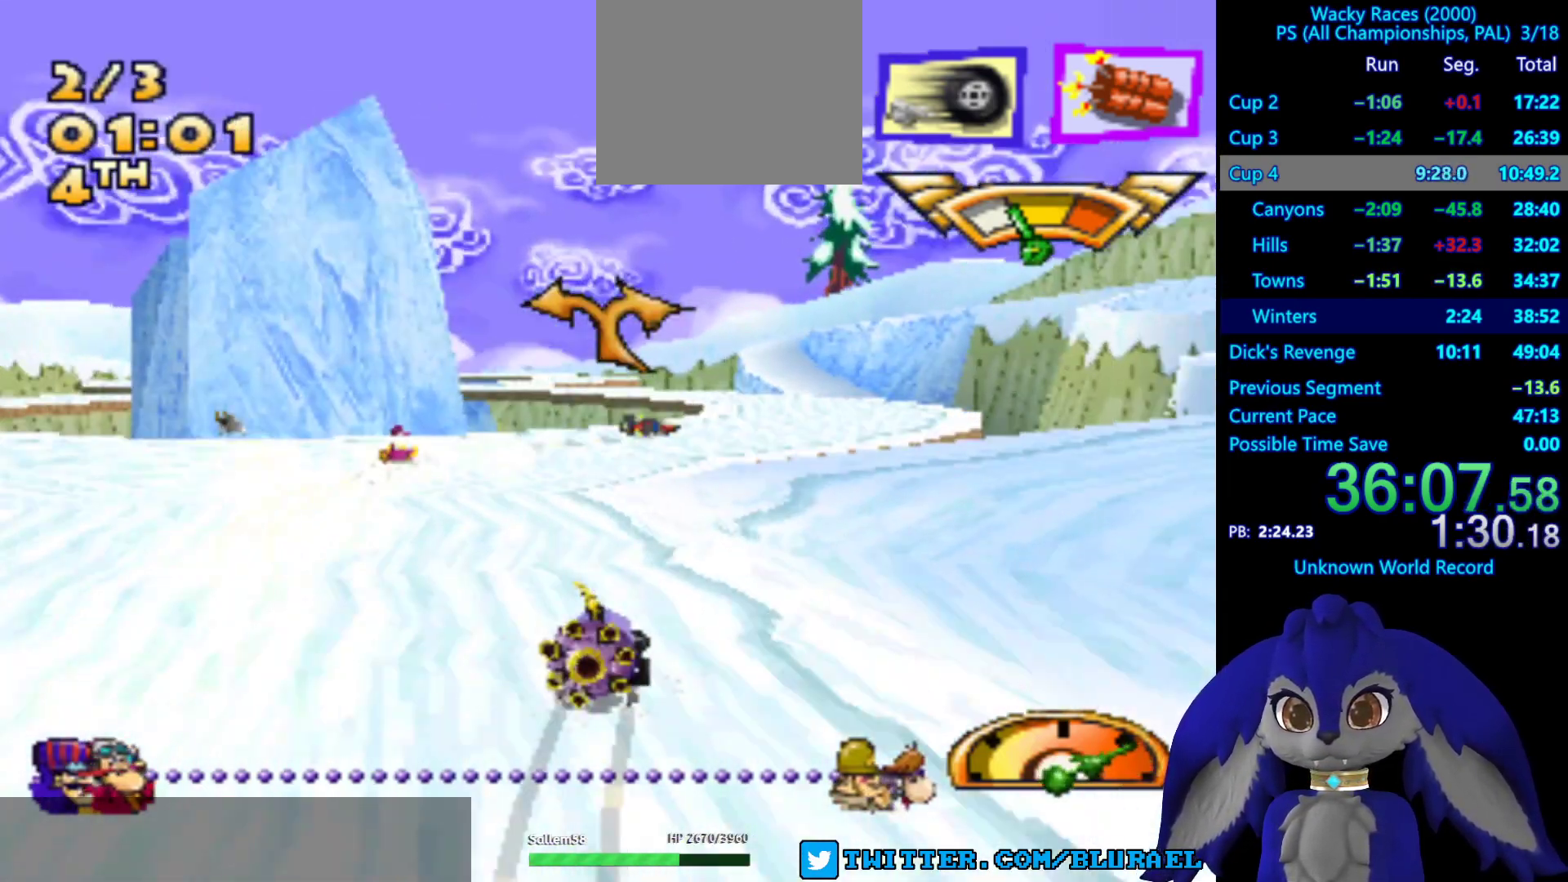
{"buttons": ["CROSS"], "left_stick": "down-left", "right_stick": "center", "events": [[300, "left_stick", "down-left"]]}
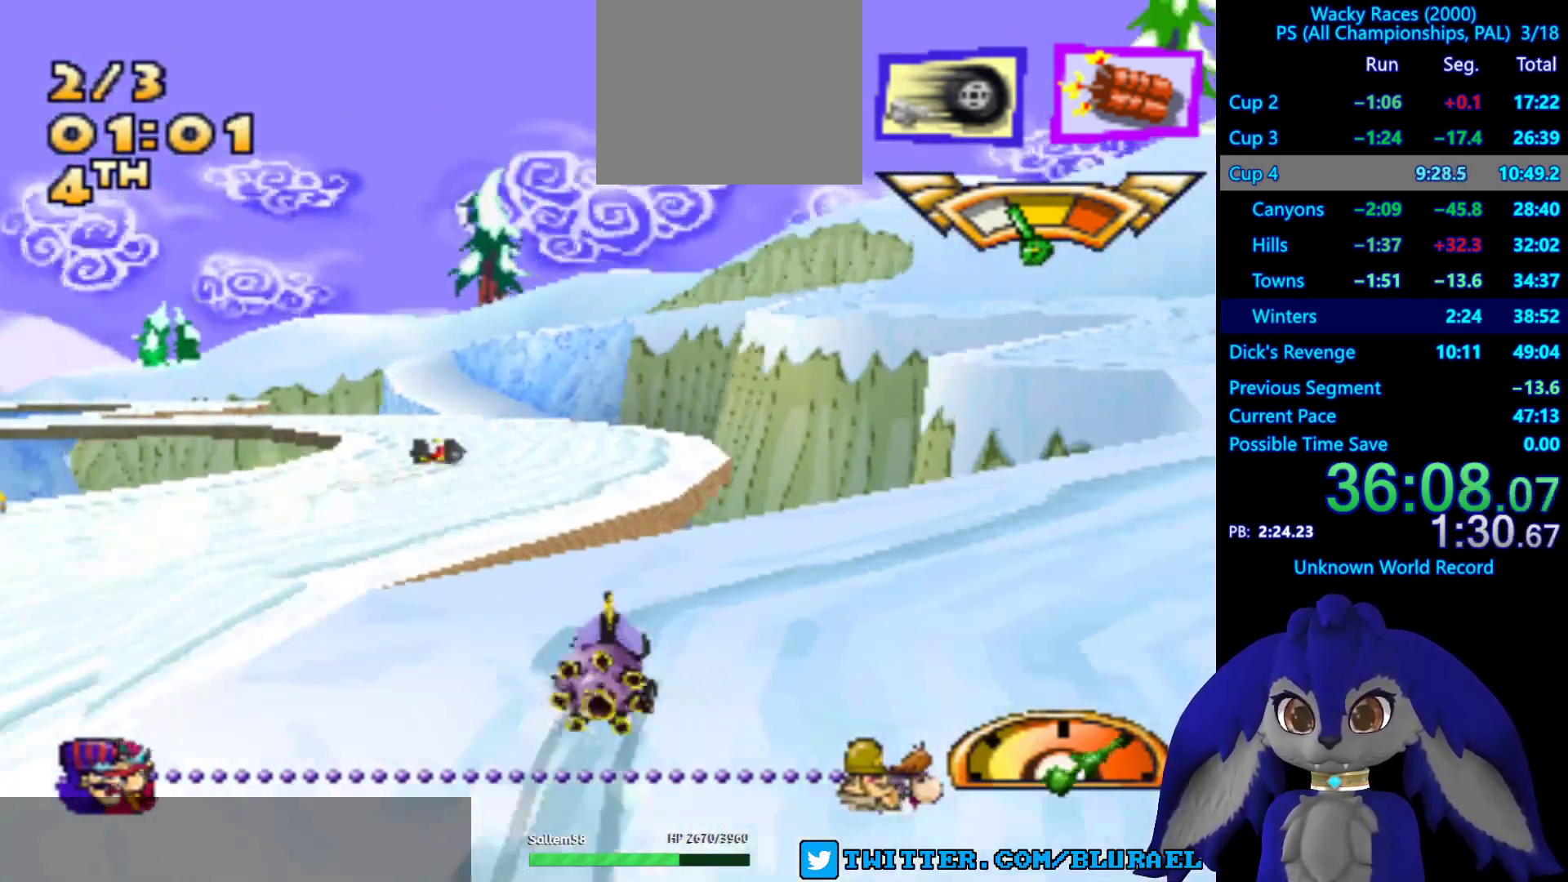
{"buttons": ["CROSS"], "left_stick": "down-left", "right_stick": "center", "events": [[17, "left_stick", "center"], [433, "left_stick", "down-left"]]}
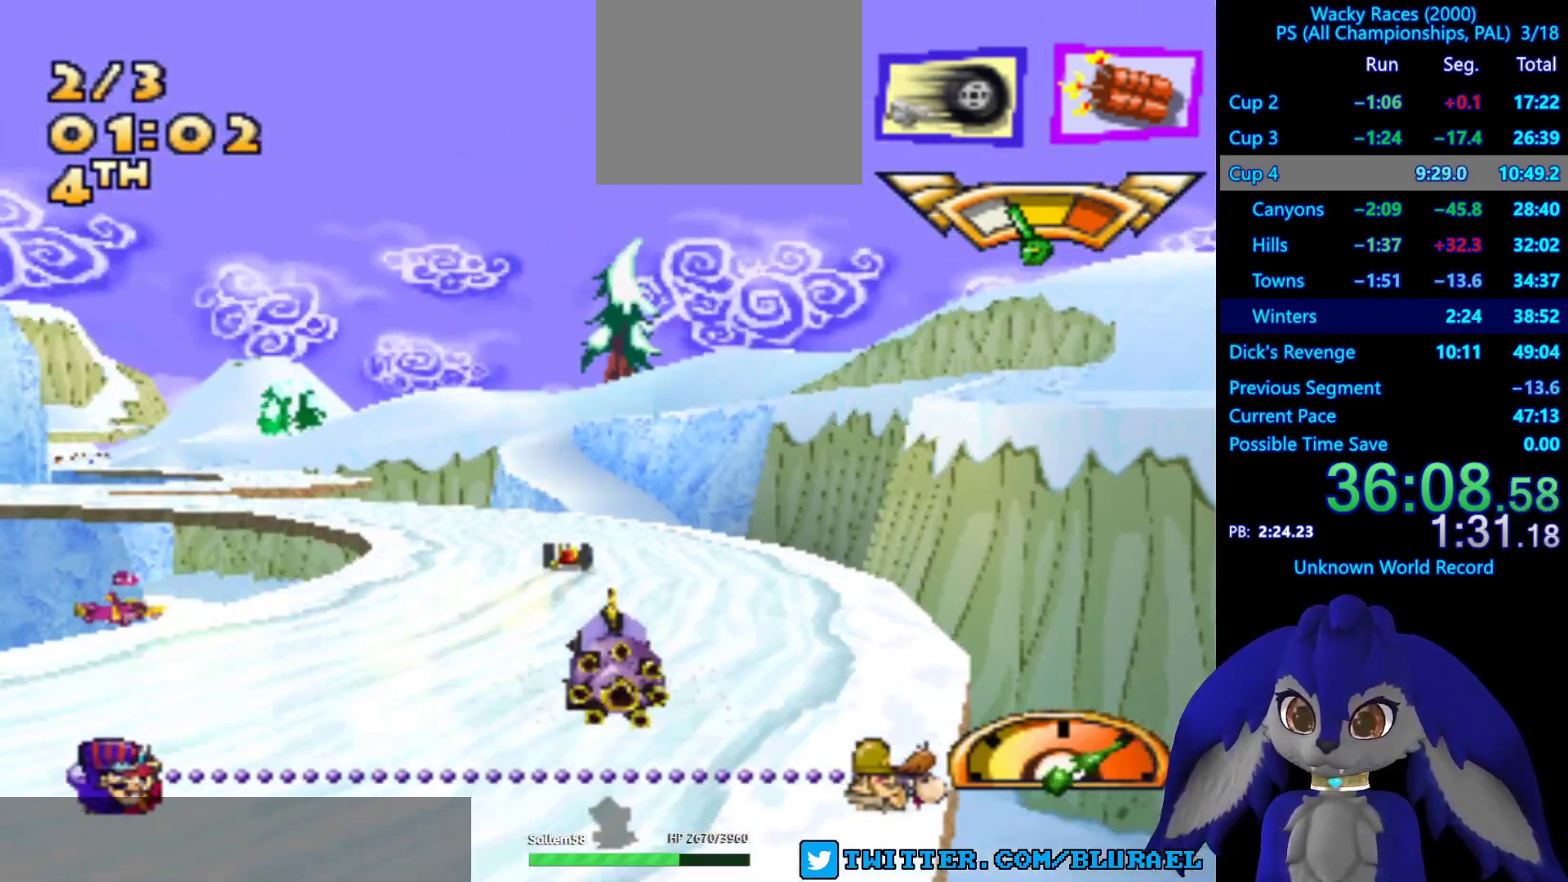
{"buttons": [], "left_stick": "down-left", "right_stick": "center", "events": [[200, "CROSS", "up"]]}
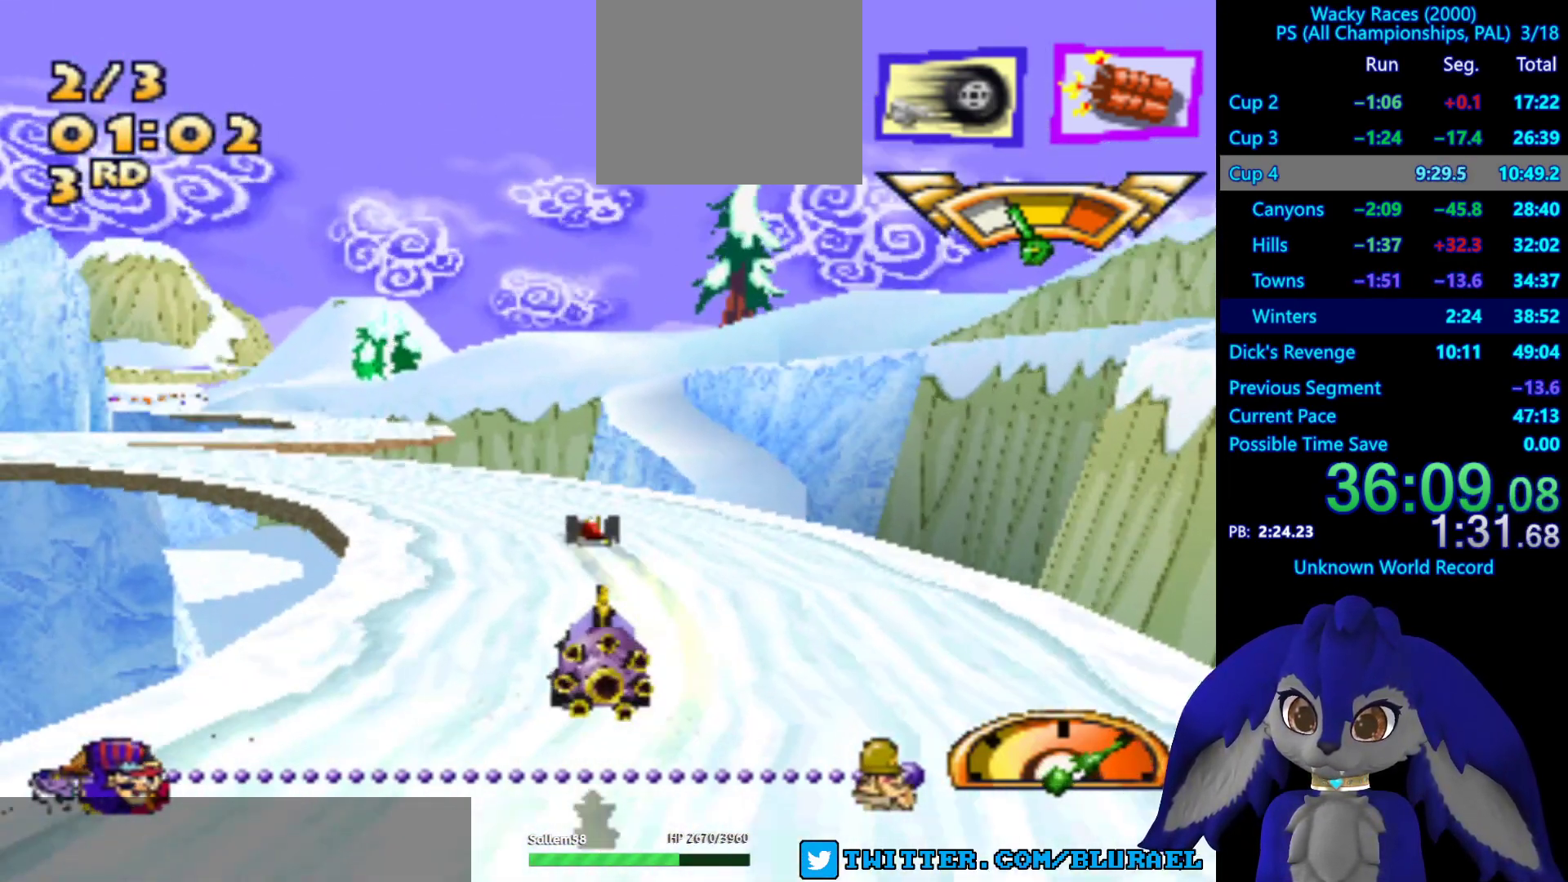
{"buttons": ["CROSS"], "left_stick": "down-left", "right_stick": "center", "events": [[50, "CROSS", "down"], [250, "left_stick", "center"], [367, "left_stick", "down-left"]]}
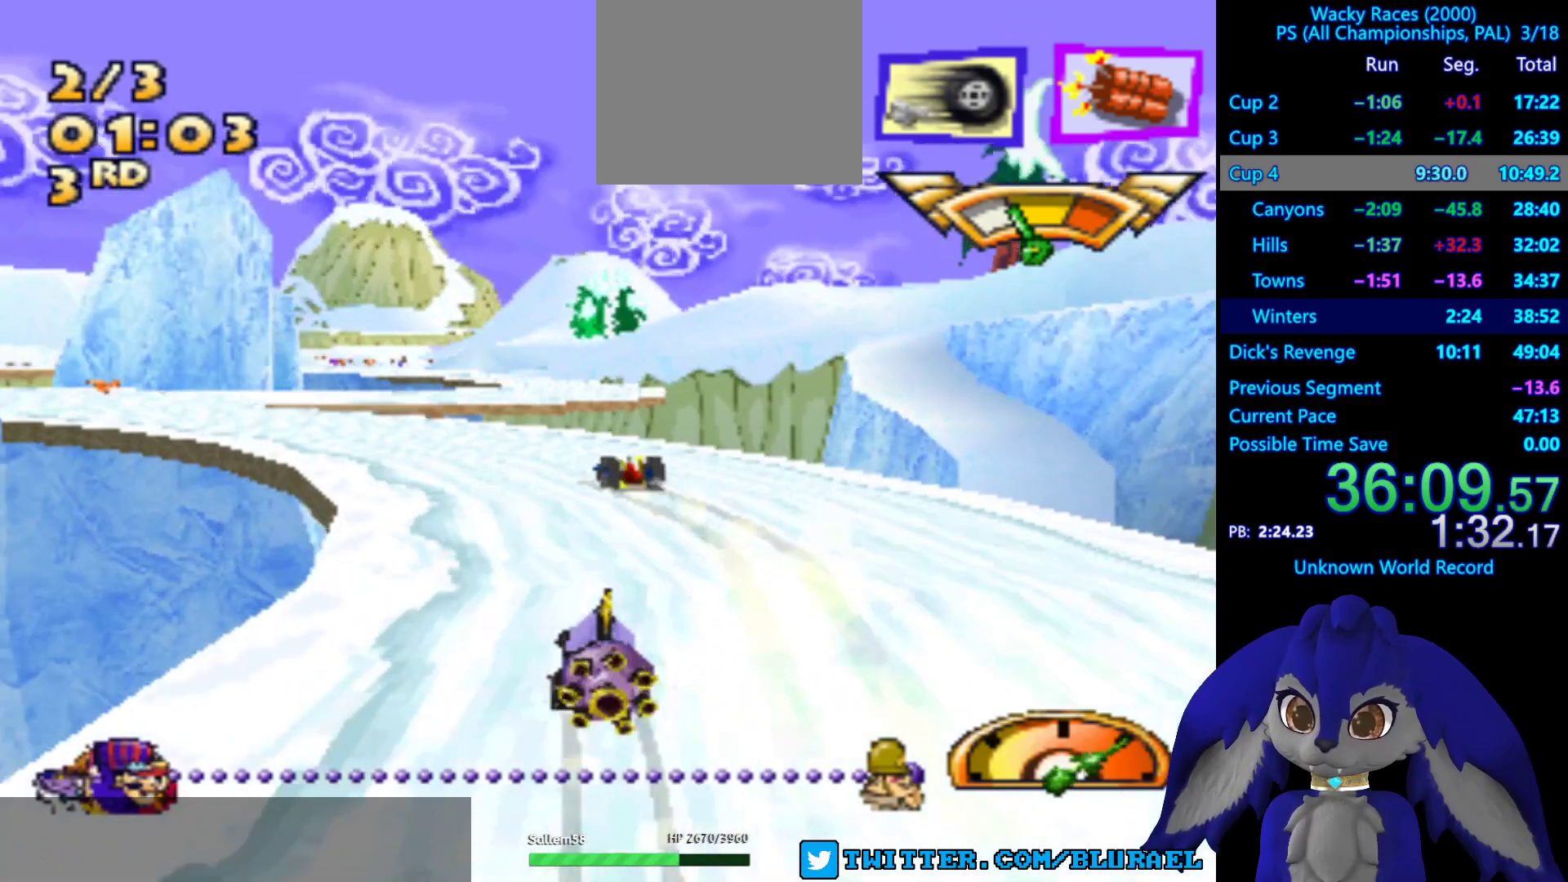
{"buttons": [], "left_stick": "center", "right_stick": "center", "events": [[33, "left_stick", "center"], [350, "left_stick", "down-left"], [417, "CROSS", "up"], [483, "left_stick", "center"]]}
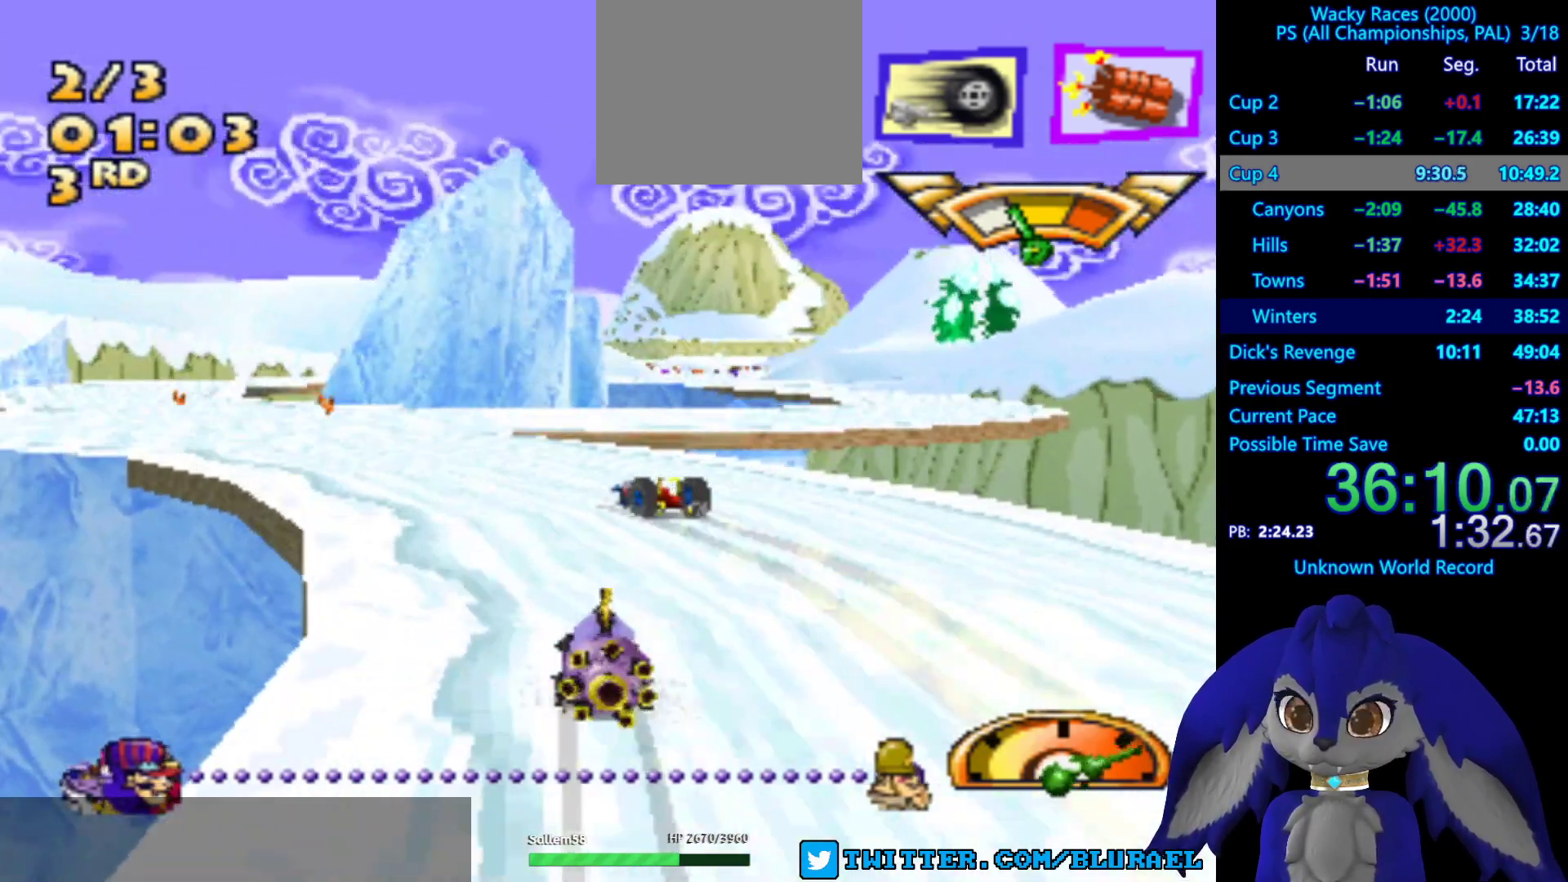
{"buttons": ["CROSS"], "left_stick": "right", "right_stick": "center", "events": [[117, "left_stick", "right"], [283, "CROSS", "down"], [300, "left_stick", "center"], [450, "left_stick", "right"]]}
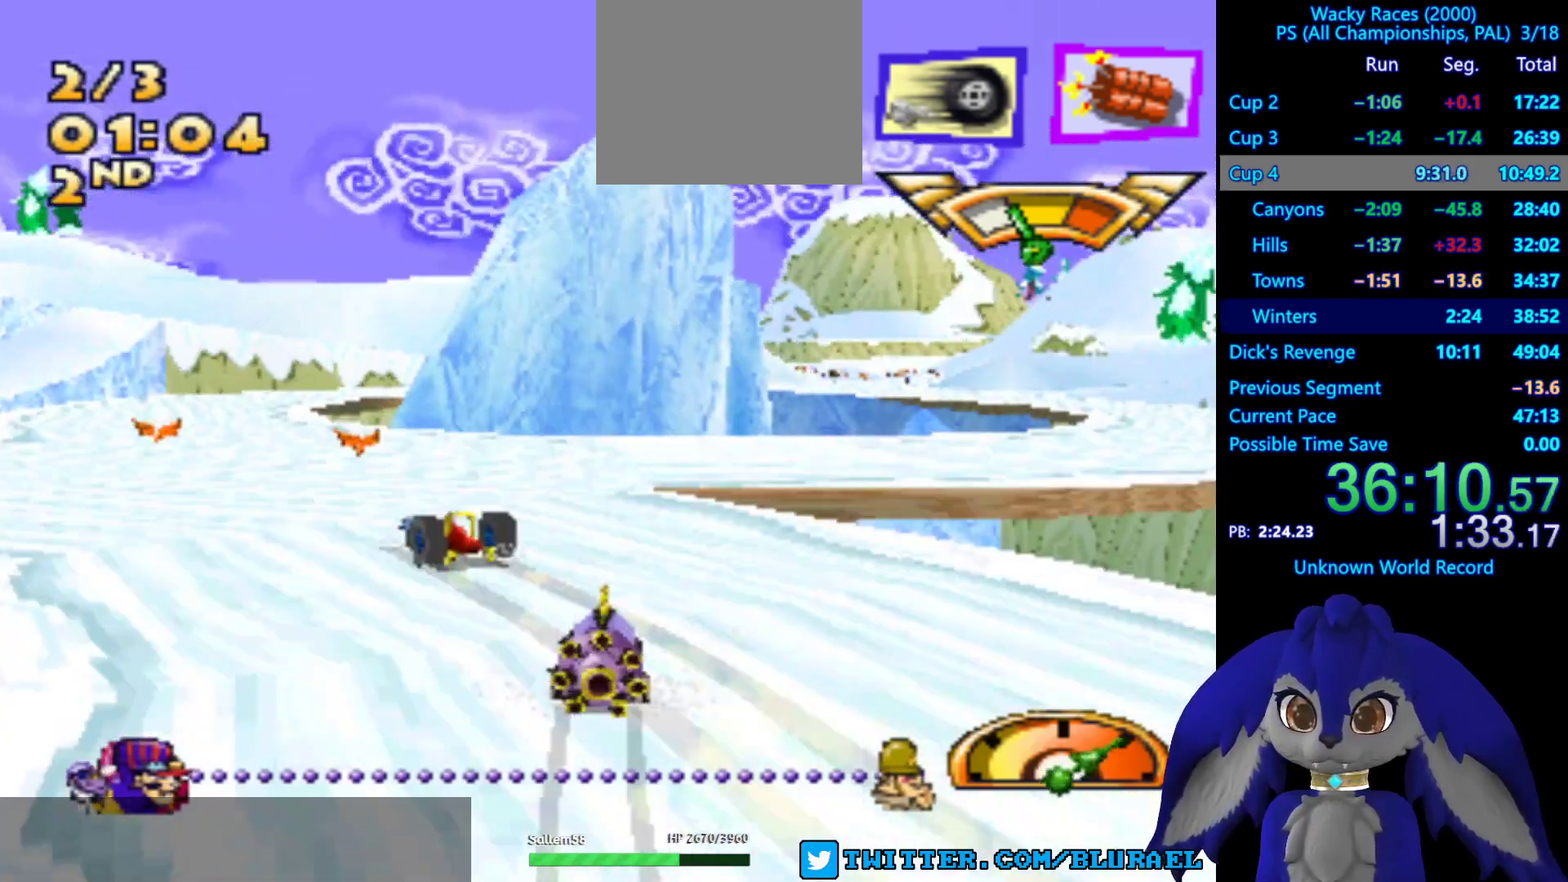
{"buttons": ["CROSS"], "left_stick": "center", "right_stick": "center", "events": [[467, "left_stick", "center"]]}
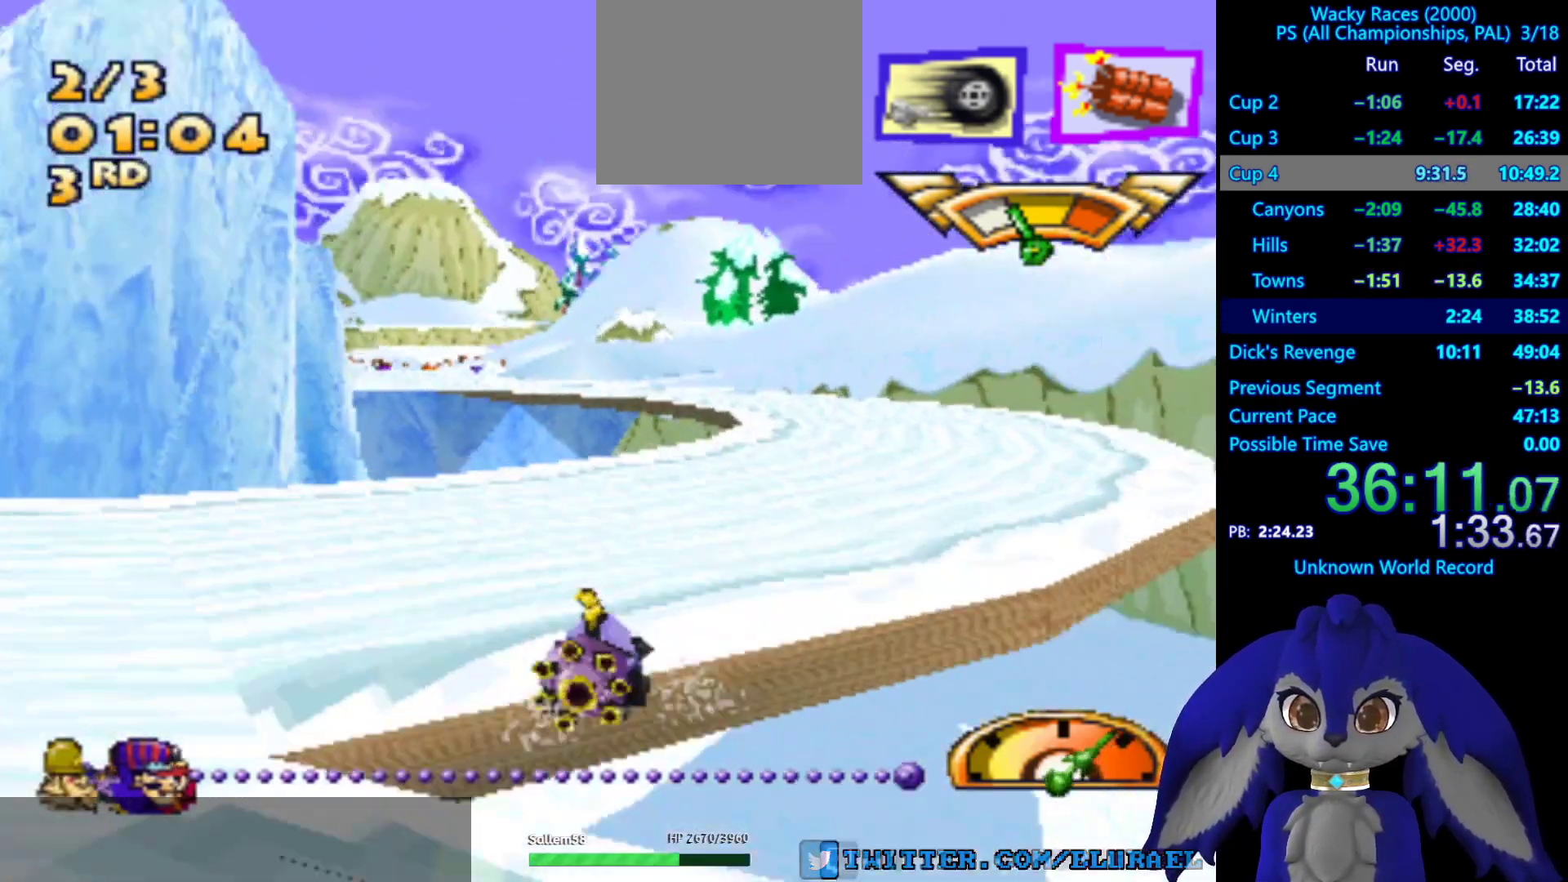
{"buttons": ["CROSS"], "left_stick": "center", "right_stick": "center", "events": [[100, "left_stick", "left"], [233, "left_stick", "center"]]}
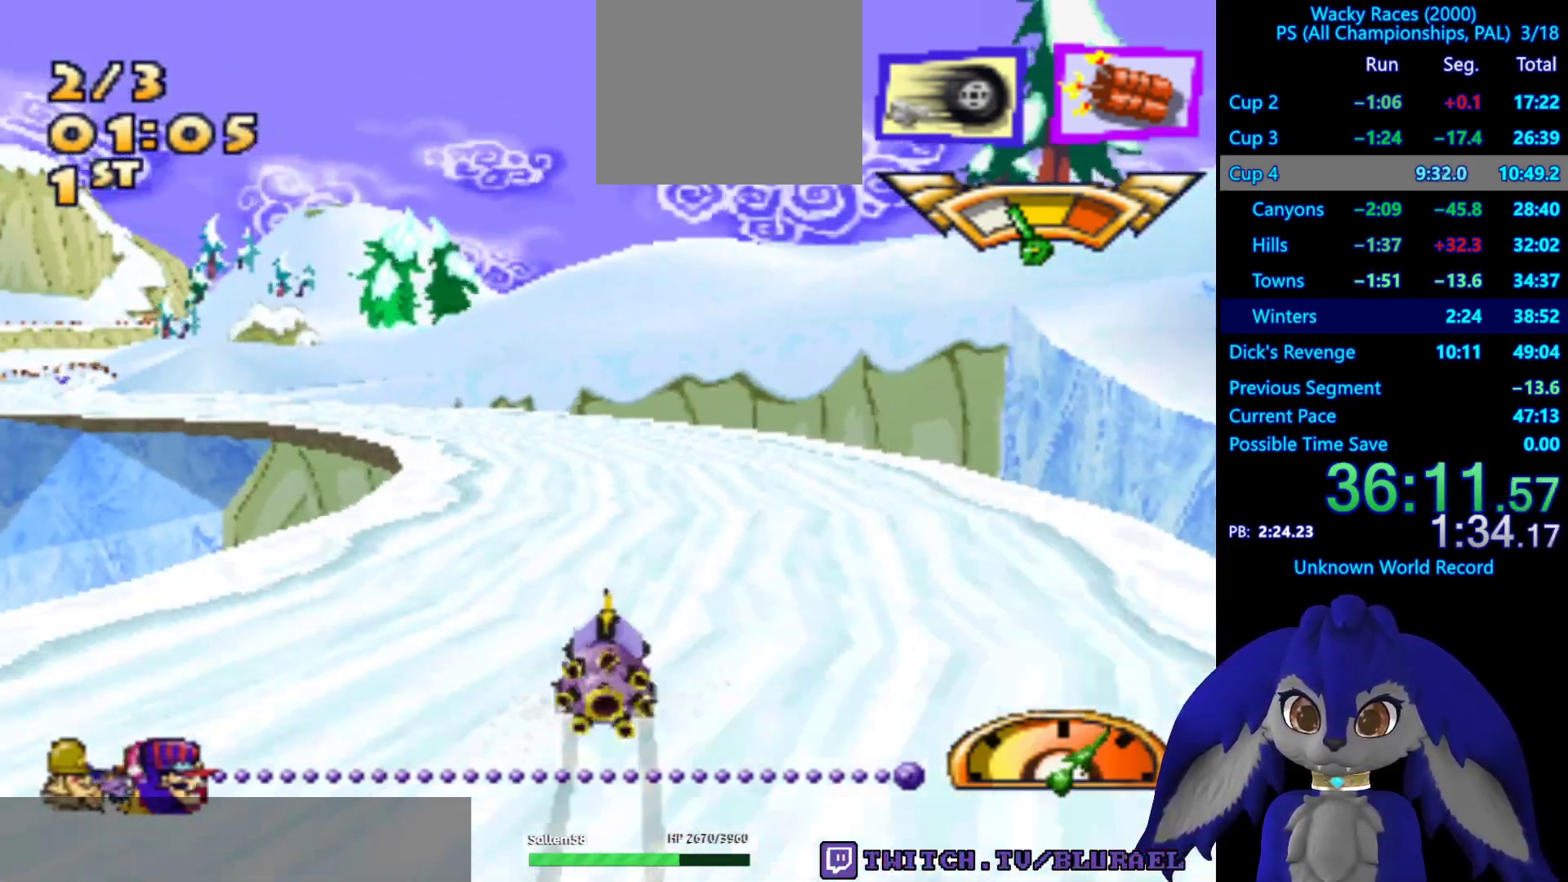
{"buttons": ["CROSS"], "left_stick": "down-left", "right_stick": "center", "events": [[283, "left_stick", "down-left"]]}
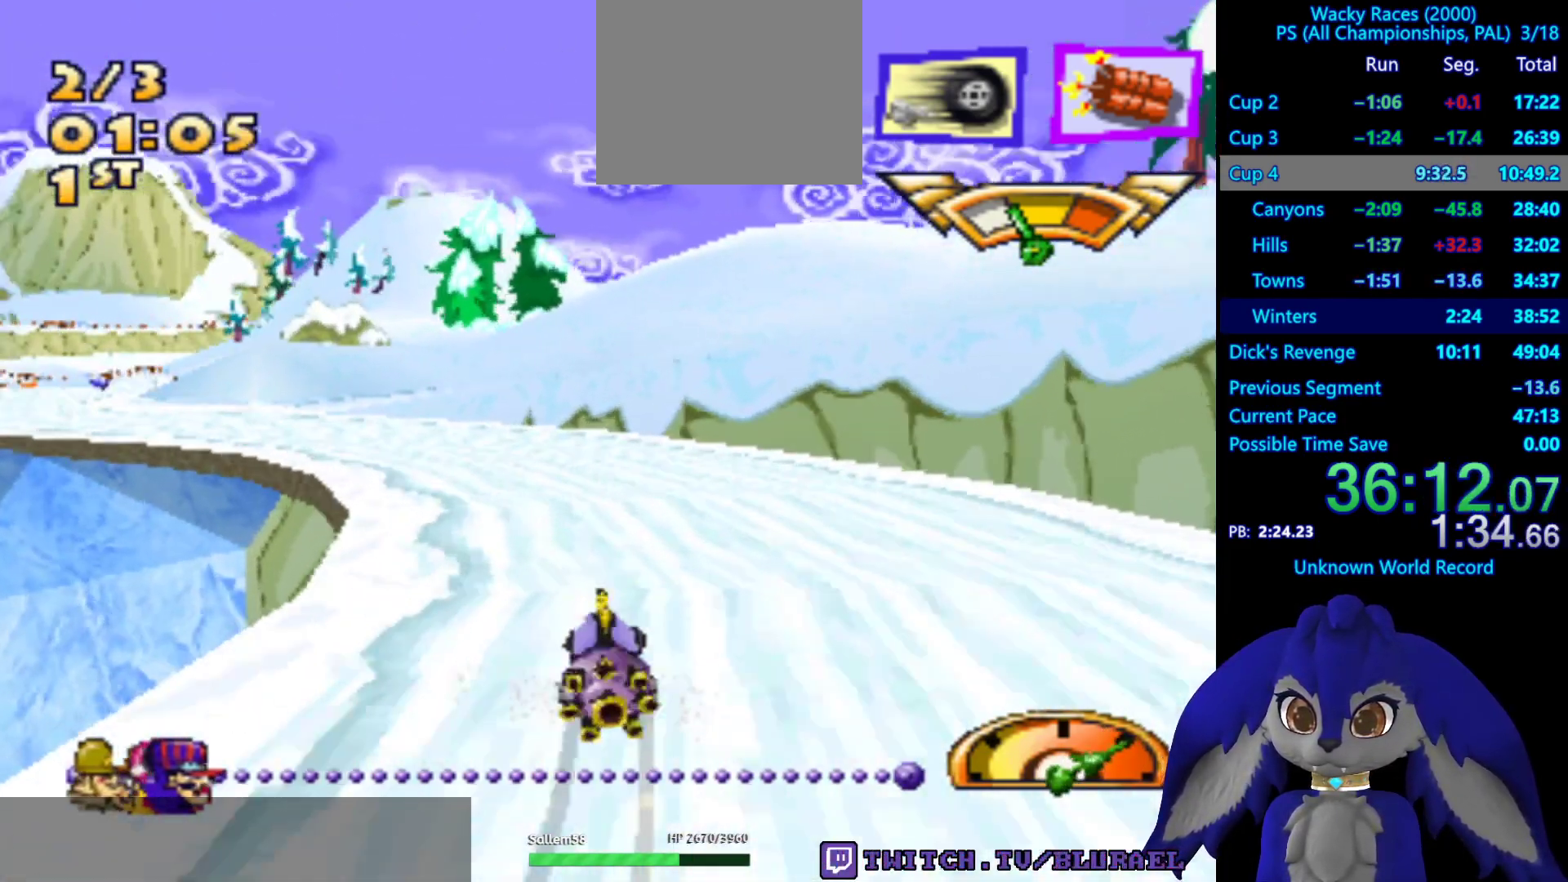
{"buttons": ["CROSS"], "left_stick": "left", "right_stick": "center", "events": [[83, "left_stick", "center"], [383, "left_stick", "left"]]}
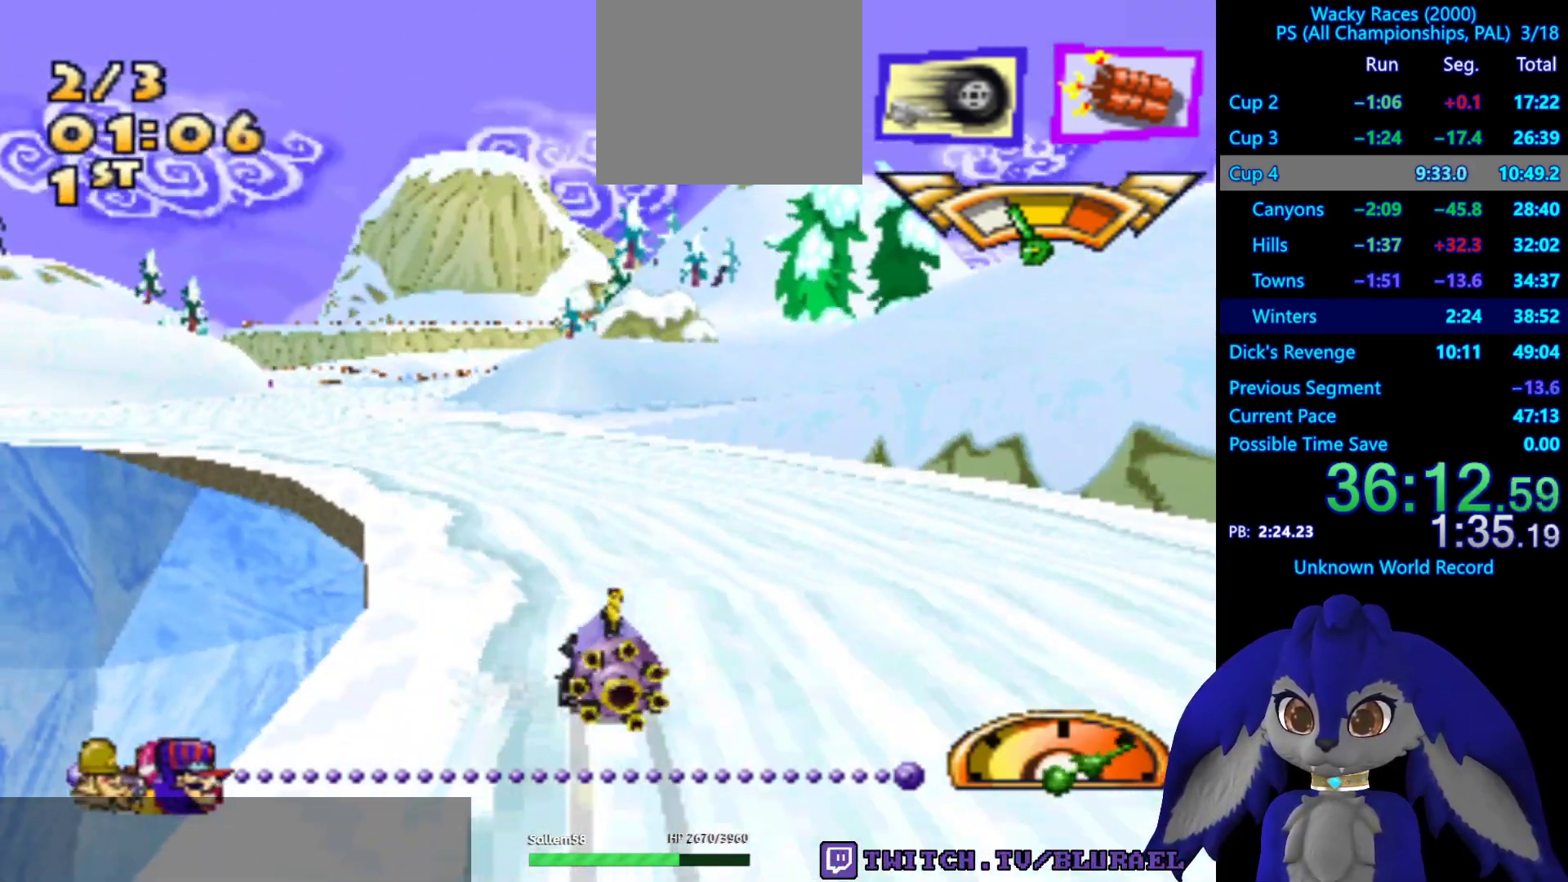
{"buttons": ["CROSS"], "left_stick": "center", "right_stick": "center", "events": [[17, "left_stick", "center"]]}
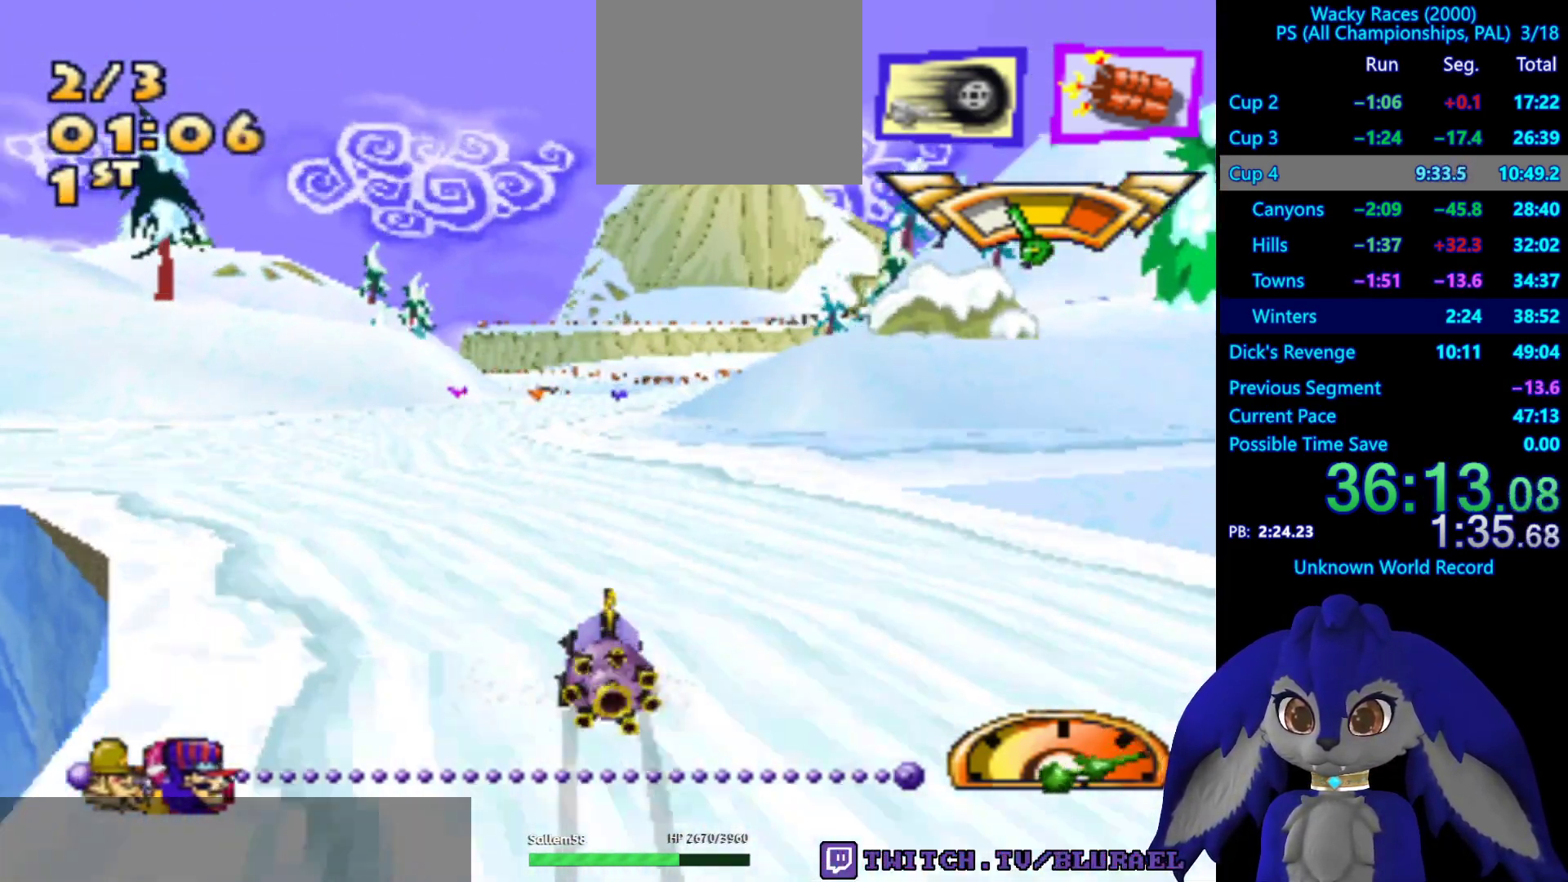
{"buttons": ["CROSS"], "left_stick": "center", "right_stick": "center", "events": []}
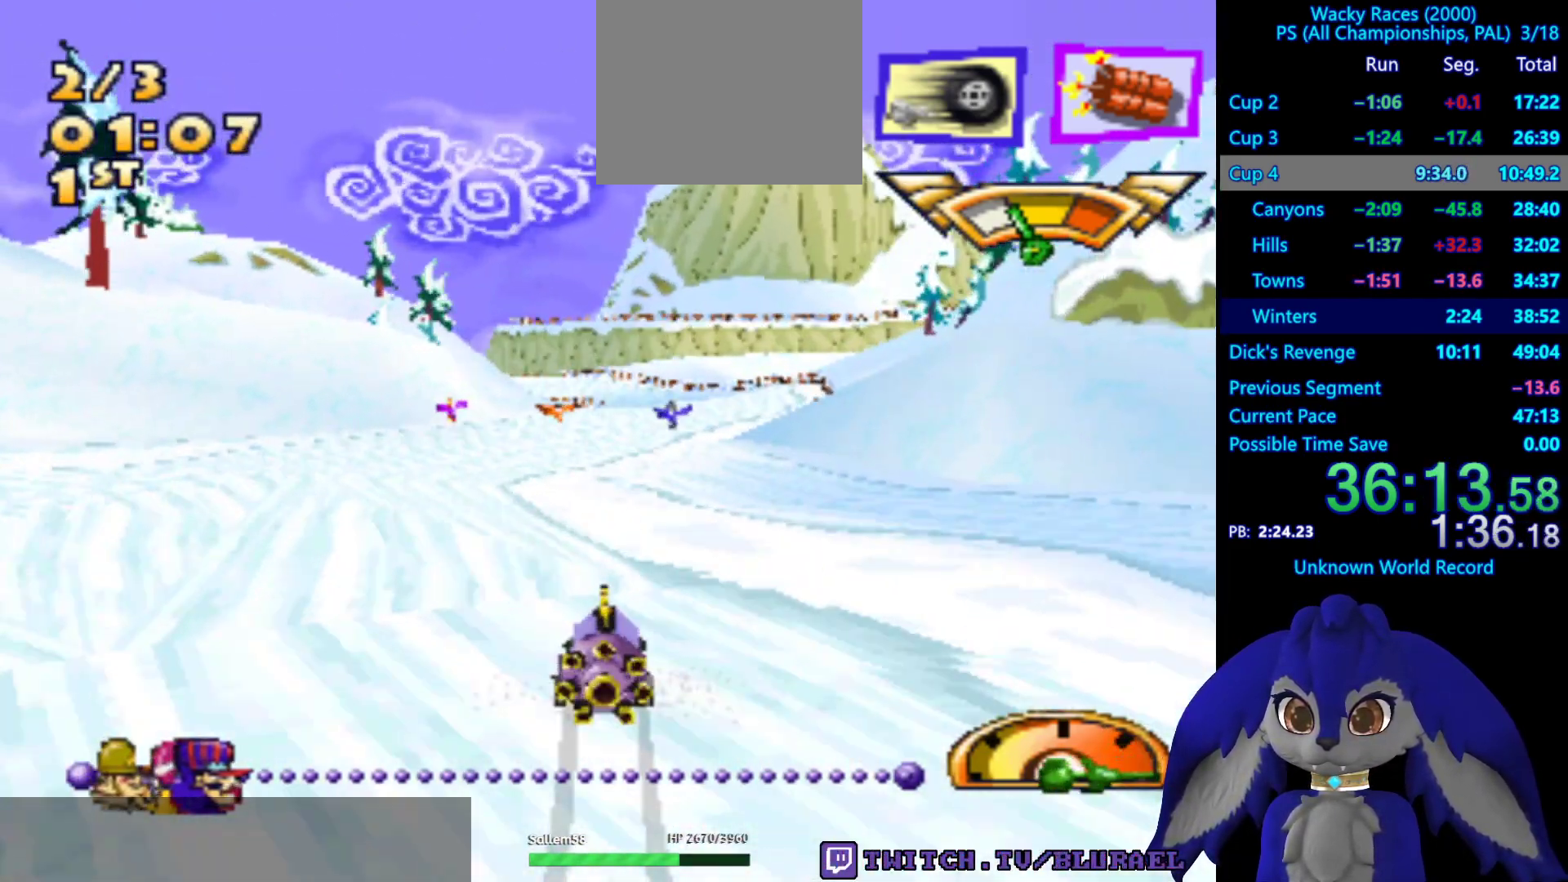
{"buttons": ["L2"], "left_stick": "right", "right_stick": "center", "events": [[117, "left_stick", "right"], [233, "left_stick", "center"], [400, "CROSS", "up"], [450, "left_stick", "right"], [483, "L2", "down"]]}
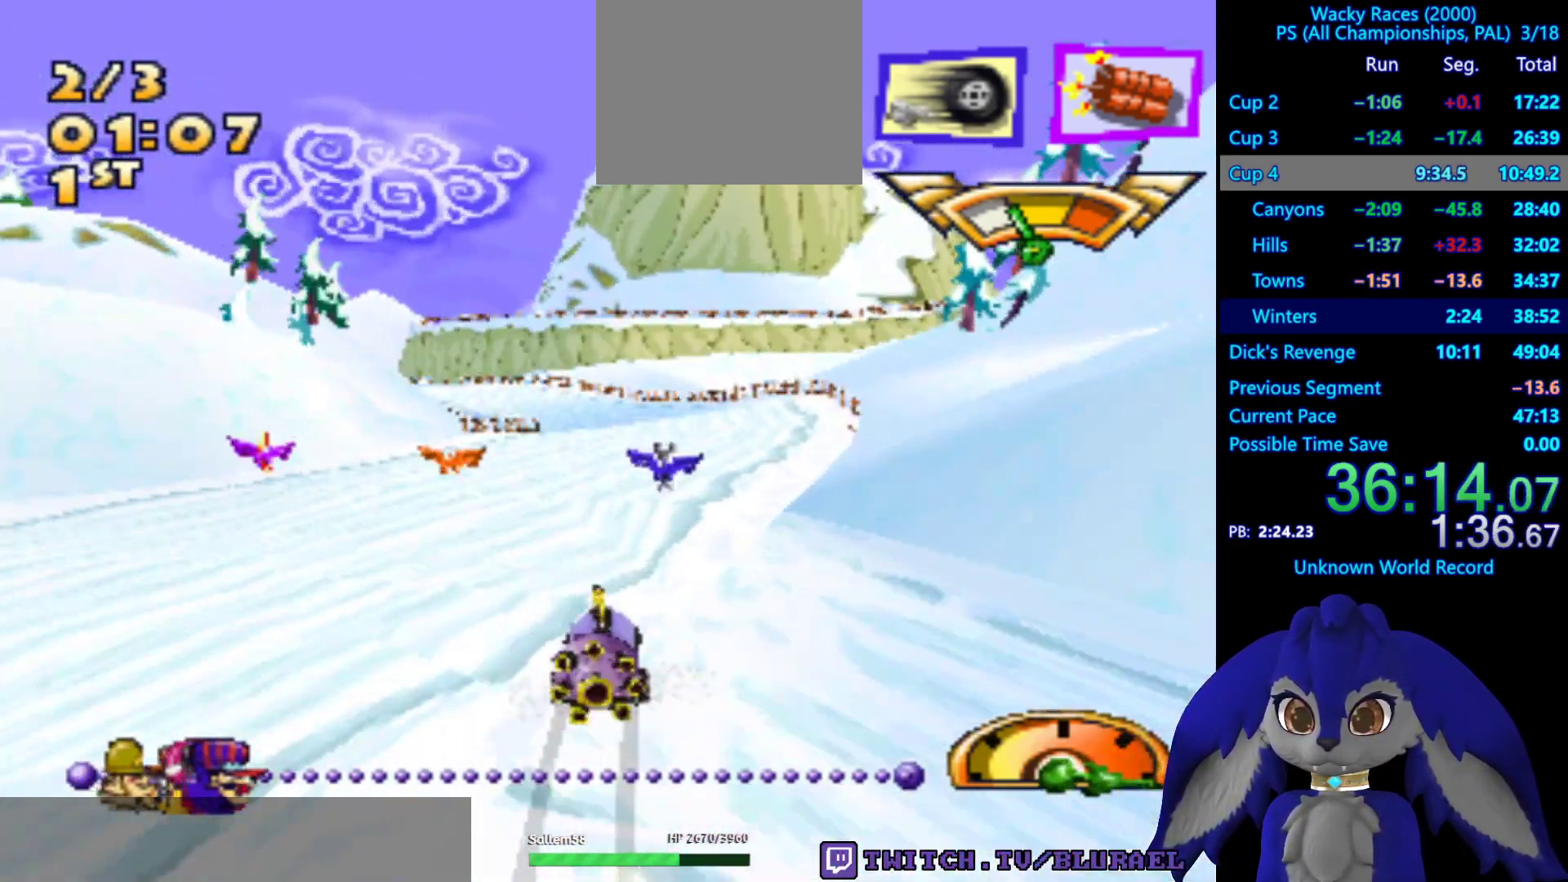
{"buttons": ["CROSS"], "left_stick": "right", "right_stick": "center", "events": [[100, "L2", "up"], [117, "left_stick", "left"], [283, "left_stick", "right"], [300, "CROSS", "down"]]}
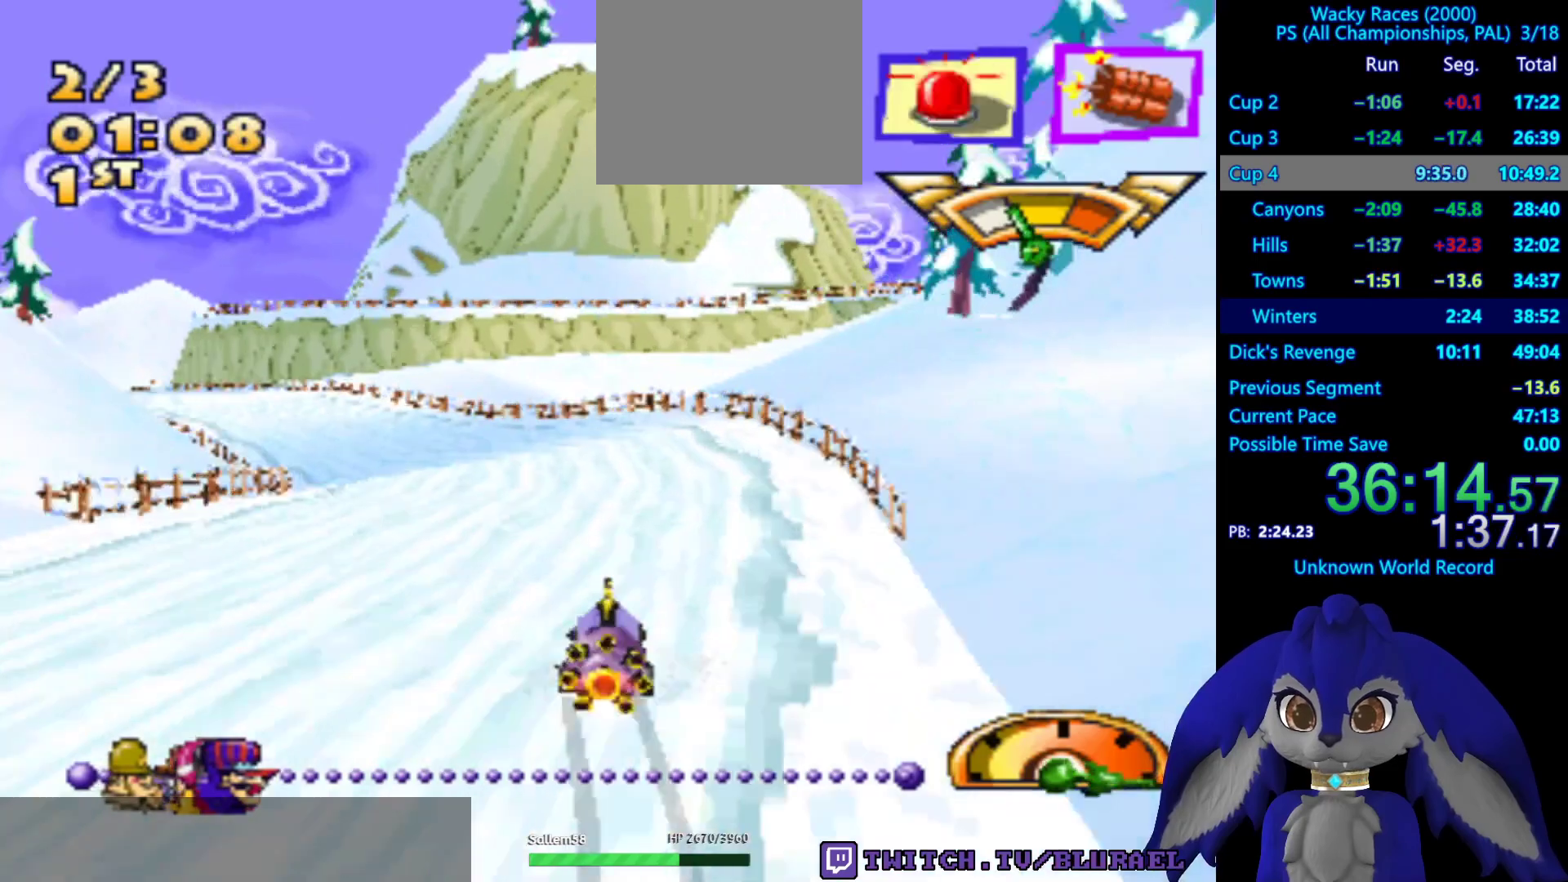
{"buttons": ["CROSS"], "left_stick": "center", "right_stick": "center", "events": [[117, "left_stick", "left"], [433, "left_stick", "center"]]}
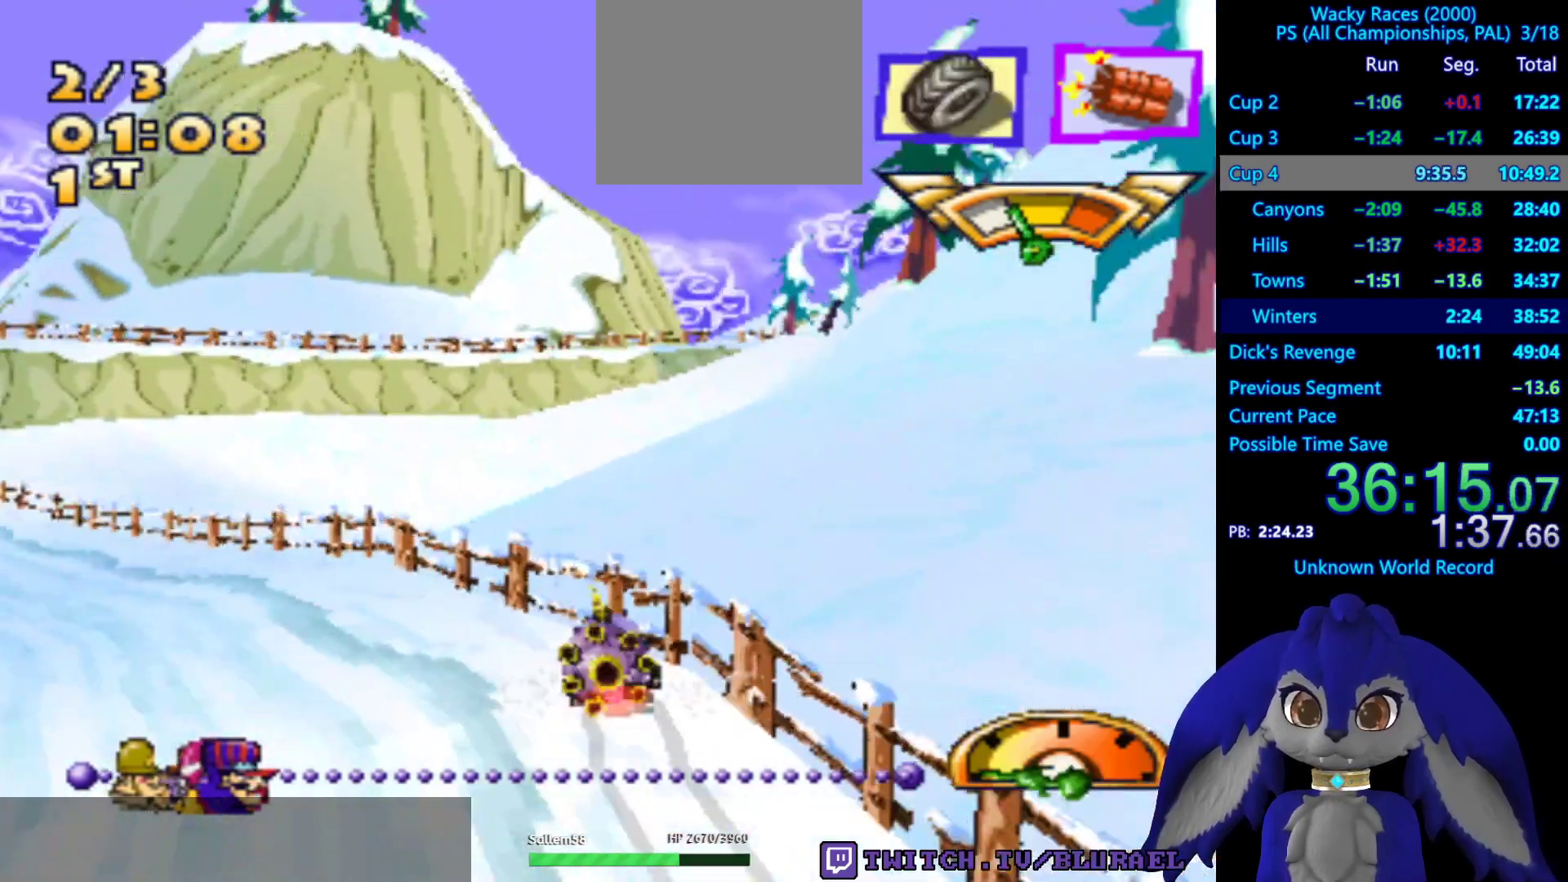
{"buttons": ["CROSS"], "left_stick": "center", "right_stick": "center", "events": [[133, "left_stick", "left"], [183, "L2", "down"], [300, "L2", "up"], [350, "L2", "down"], [450, "L2", "up"], [467, "left_stick", "center"]]}
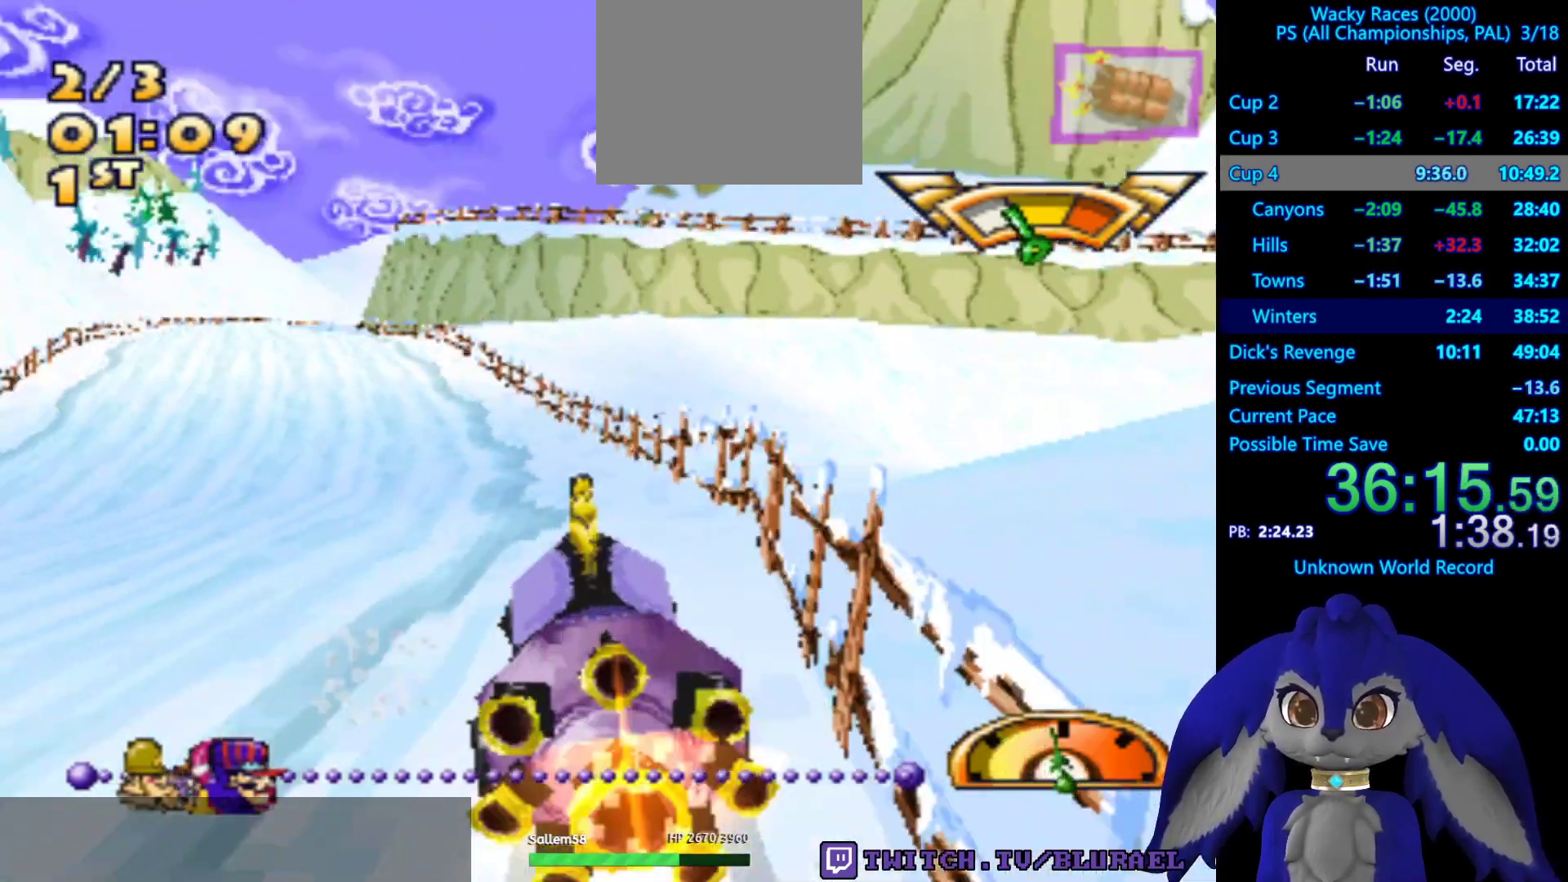
{"buttons": ["CROSS"], "left_stick": "right", "right_stick": "center", "events": [[467, "left_stick", "right"]]}
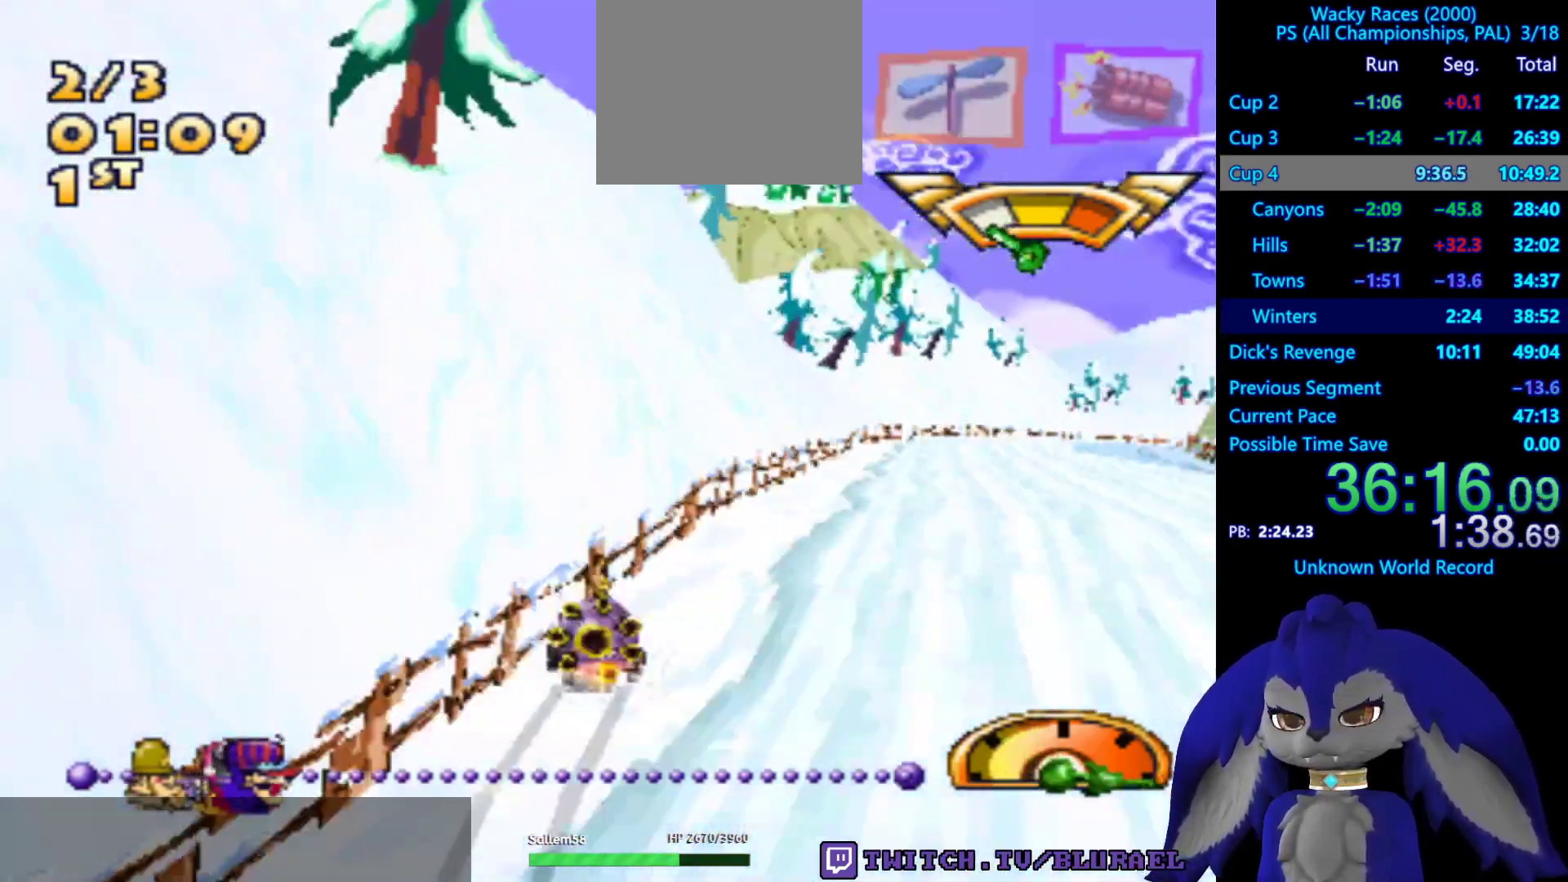
{"buttons": ["CROSS"], "left_stick": "right", "right_stick": "center", "events": [[150, "left_stick", "left"], [333, "left_stick", "center"], [400, "left_stick", "right"]]}
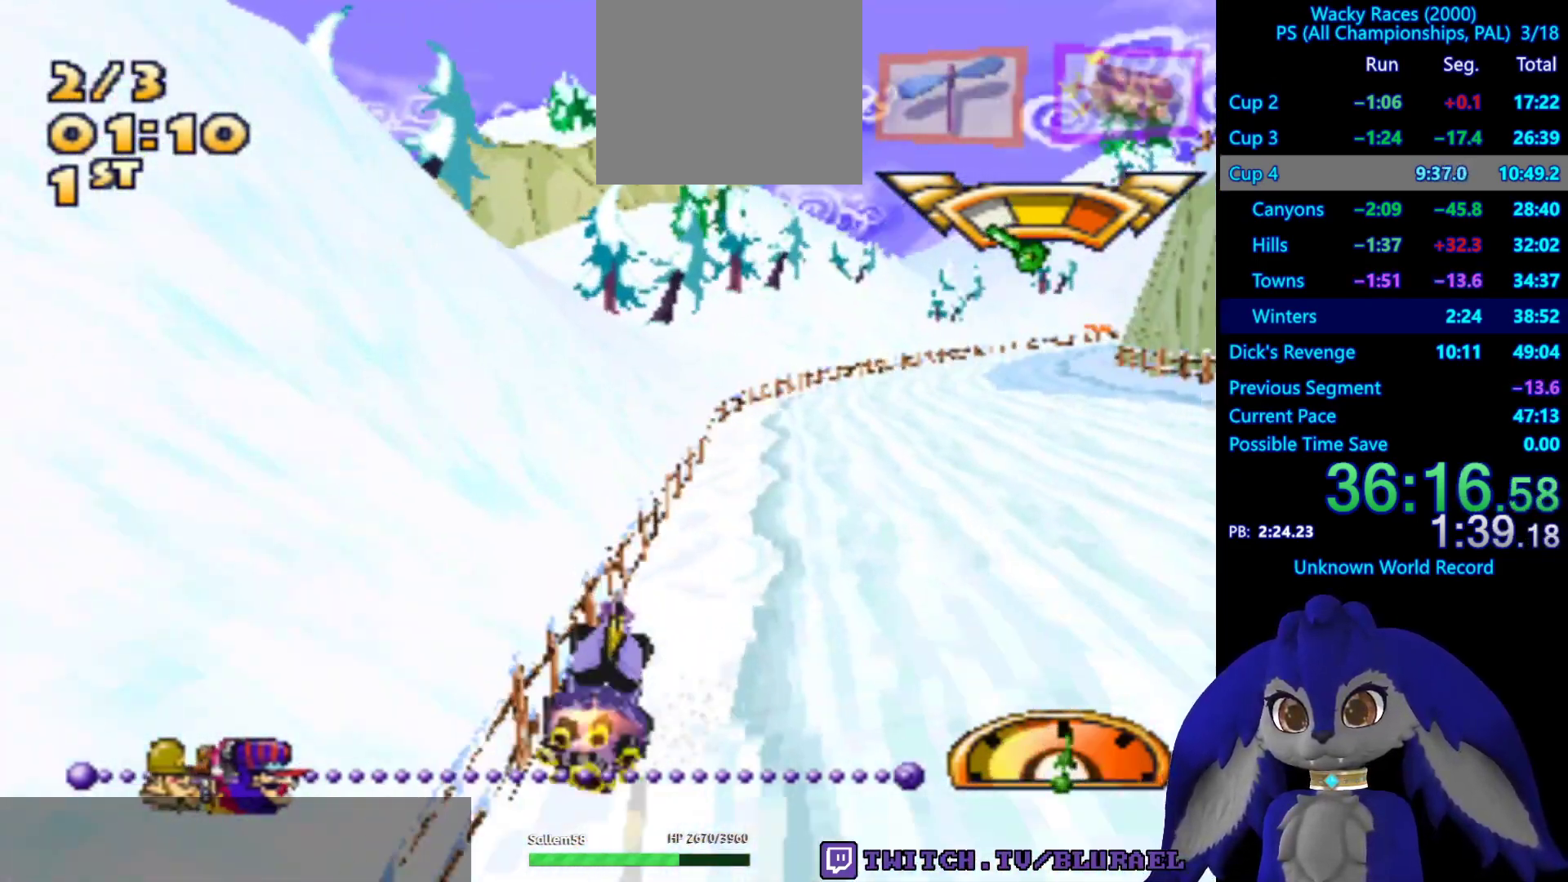
{"buttons": ["CROSS"], "left_stick": "center", "right_stick": "center", "events": [[67, "left_stick", "center"], [317, "left_stick", "left"], [500, "left_stick", "center"]]}
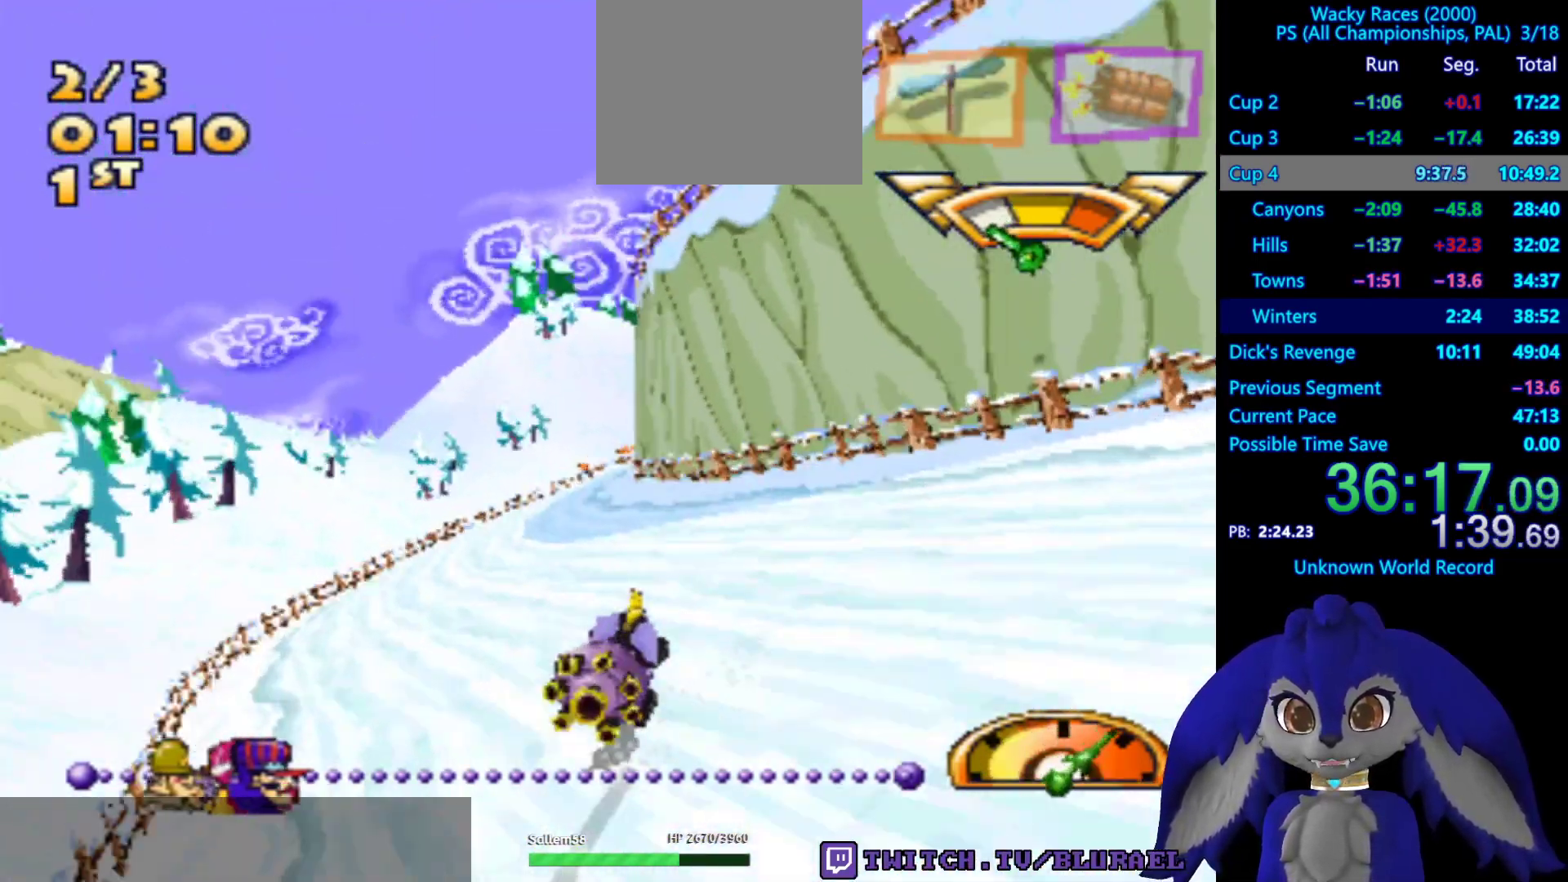
{"buttons": ["CROSS"], "left_stick": "center", "right_stick": "center", "events": [[183, "left_stick", "left"], [350, "left_stick", "center"]]}
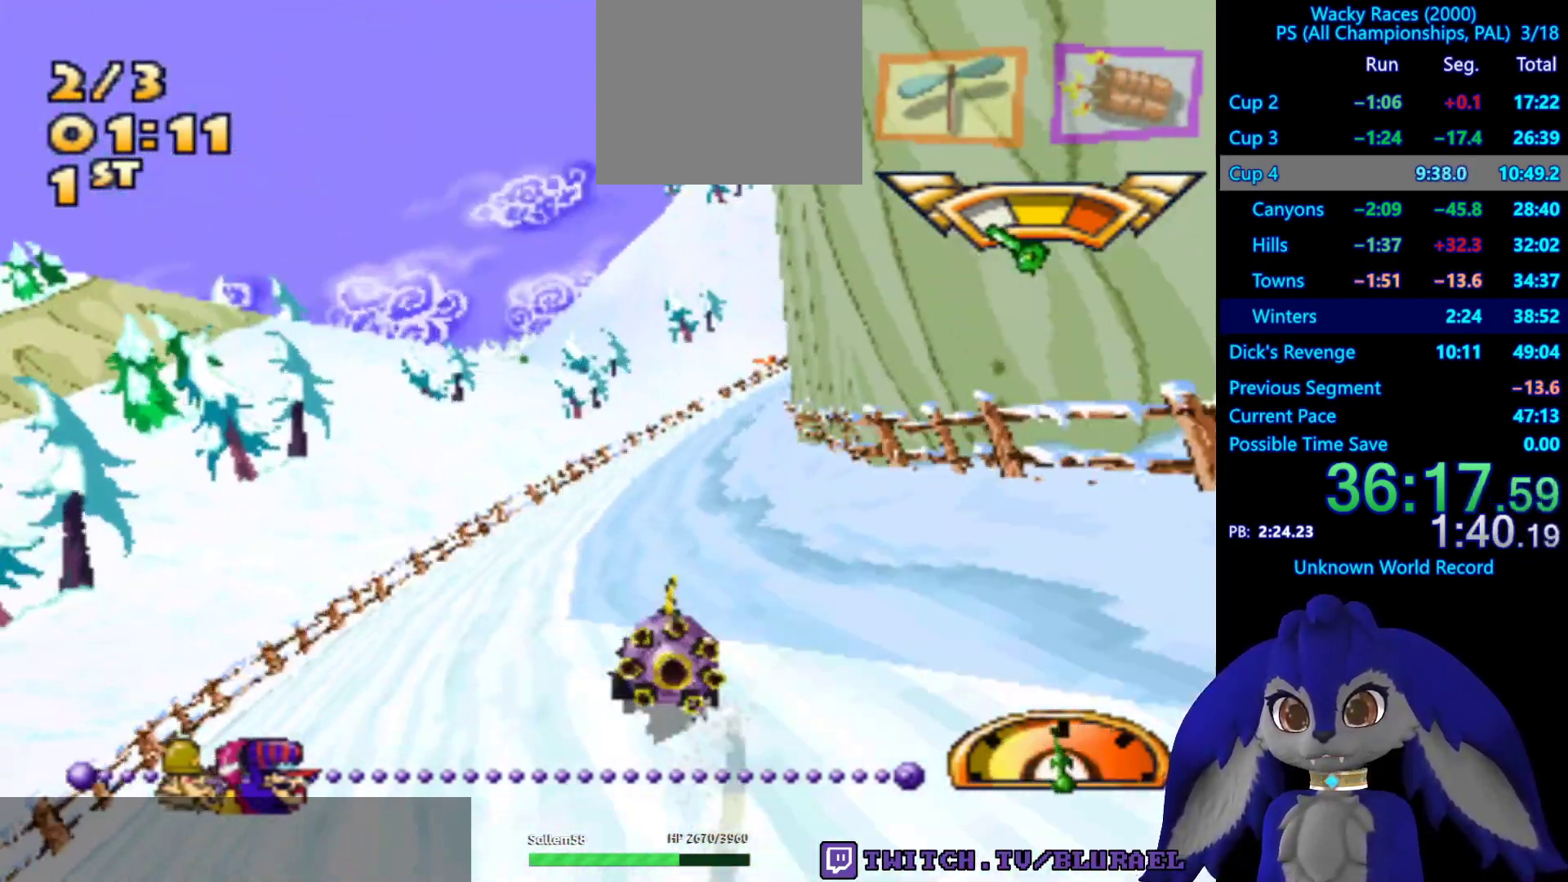
{"buttons": ["CROSS"], "left_stick": "center", "right_stick": "center", "events": [[133, "left_stick", "right"], [467, "left_stick", "center"]]}